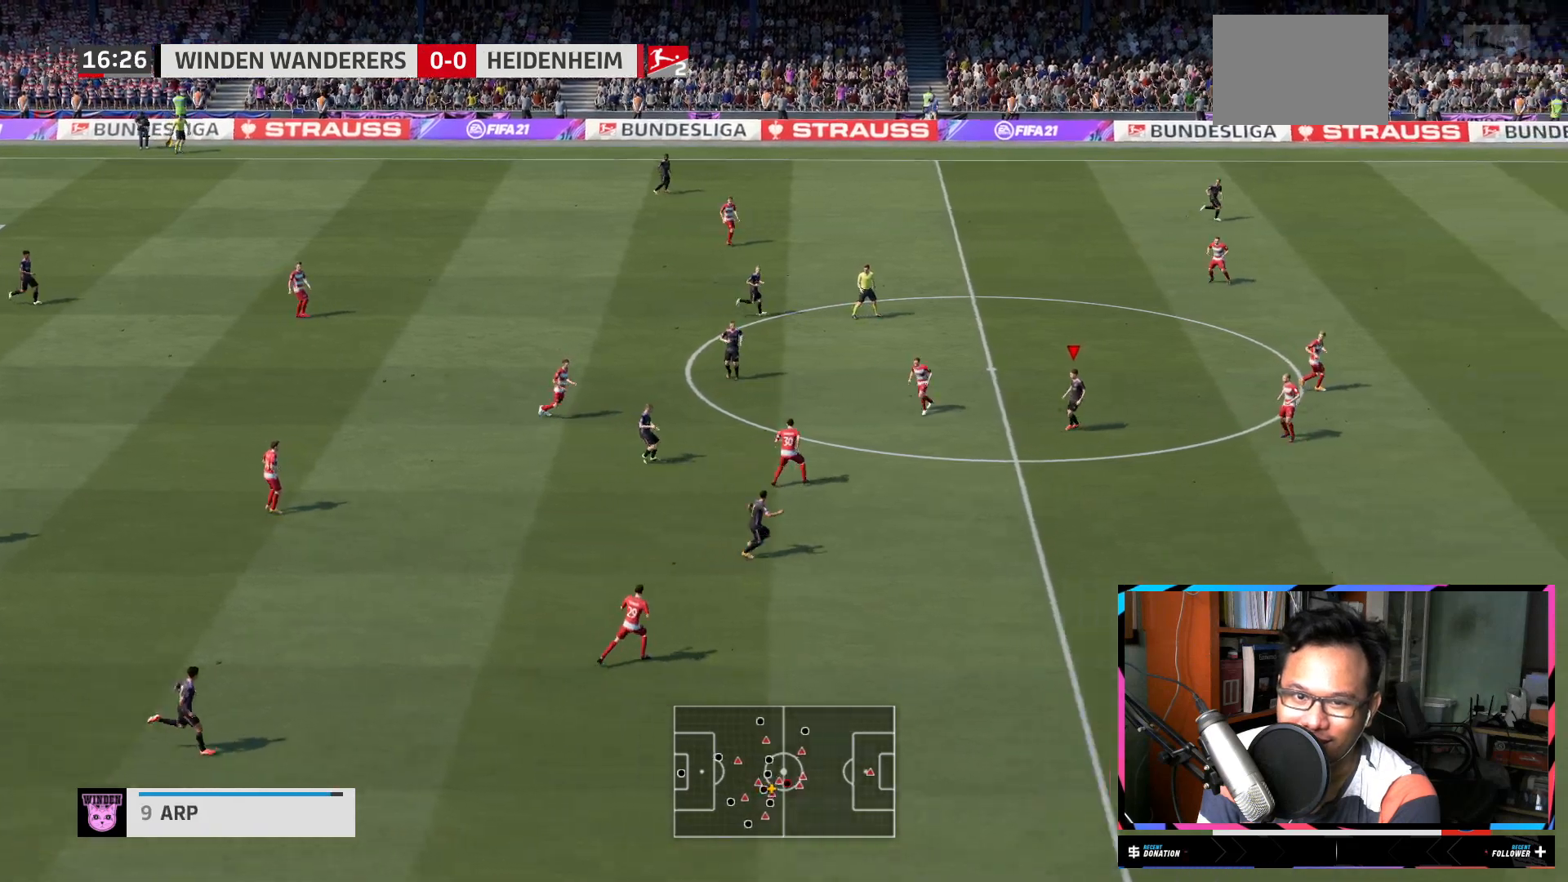
Gameplay with a controller (Xbox layout); each line is a JSON object with the inputs held at the frame after it. "events" lists button and stick changes between this image and that frame as [ms after this image, input, new state], when the widget could be followed in between. Not read: L3 R3.
{"buttons": [], "left_stick": "down-right", "right_stick": "center", "events": [[150, "left_stick", "down-right"]]}
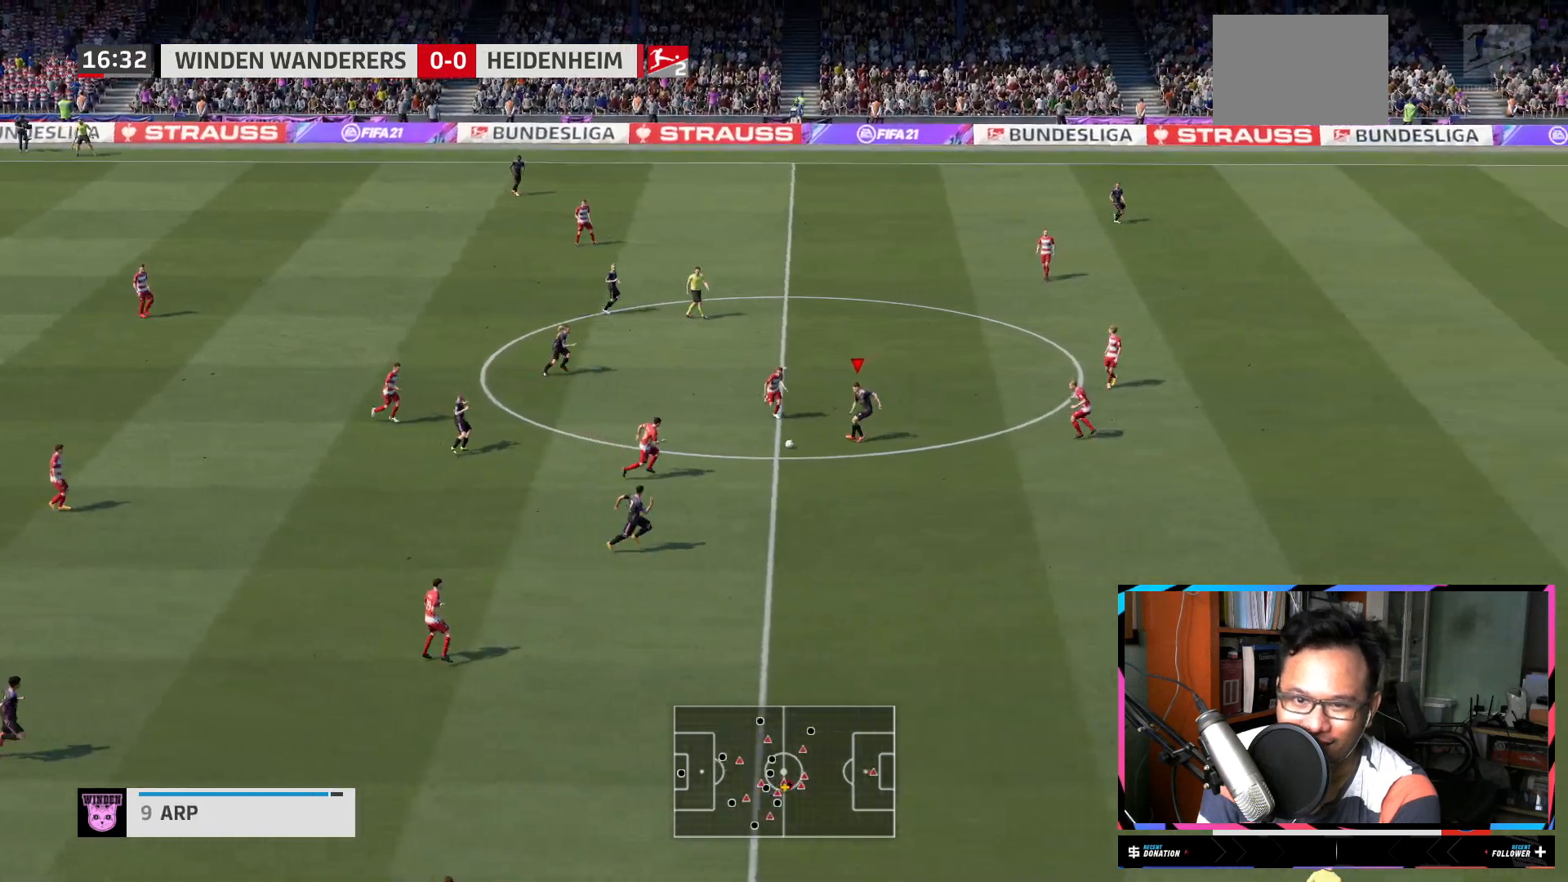
{"buttons": [], "left_stick": "down-right", "right_stick": "center", "events": []}
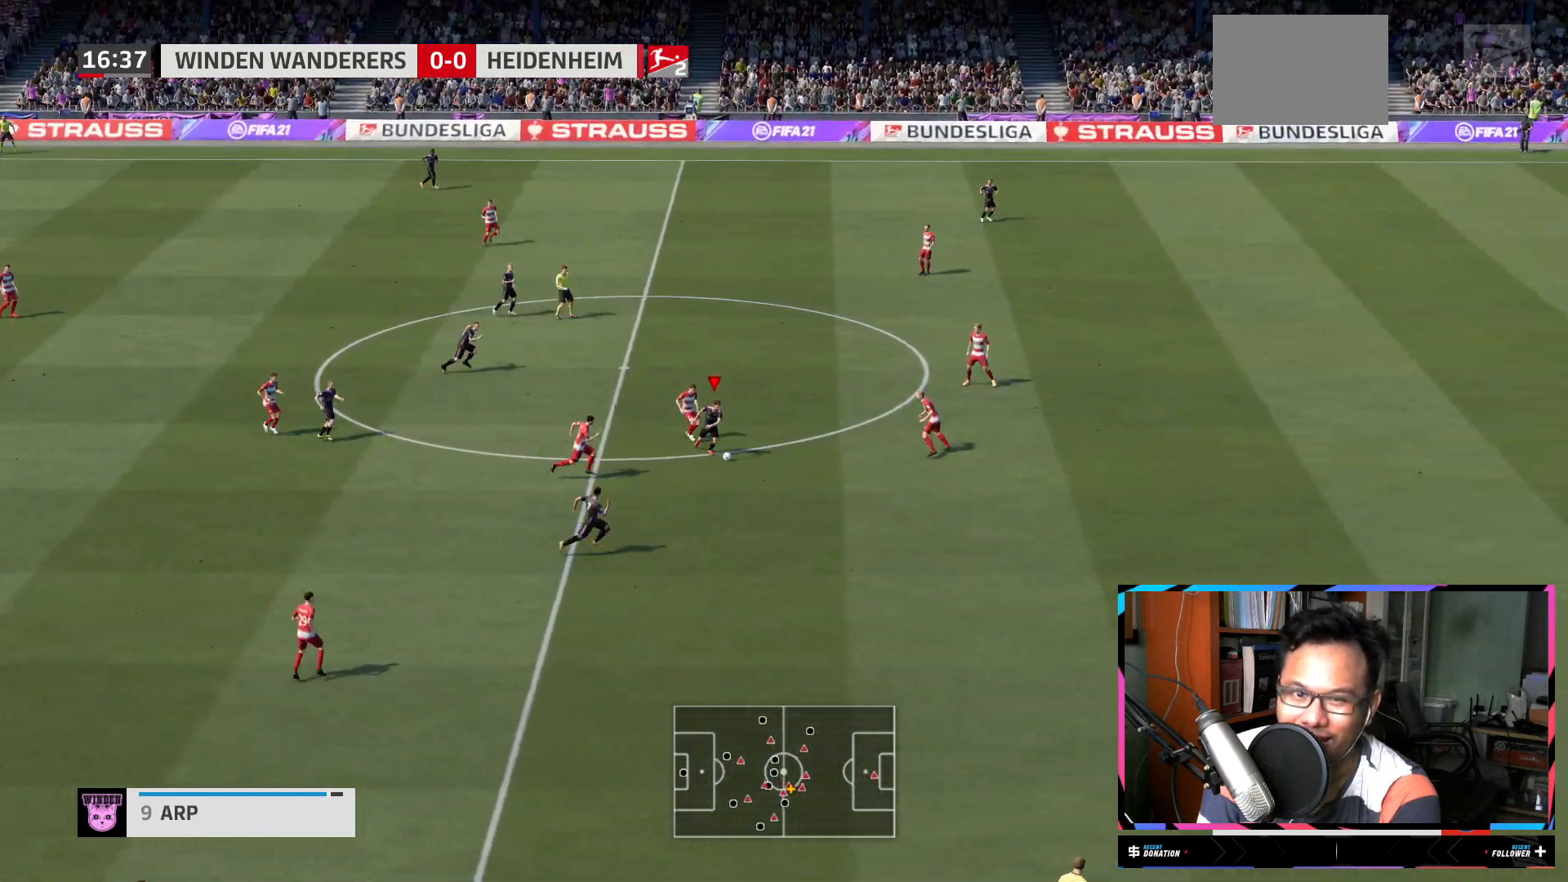
{"buttons": [], "left_stick": "down-right", "right_stick": "center", "events": [[150, "Y", "down"], [317, "Y", "up"]]}
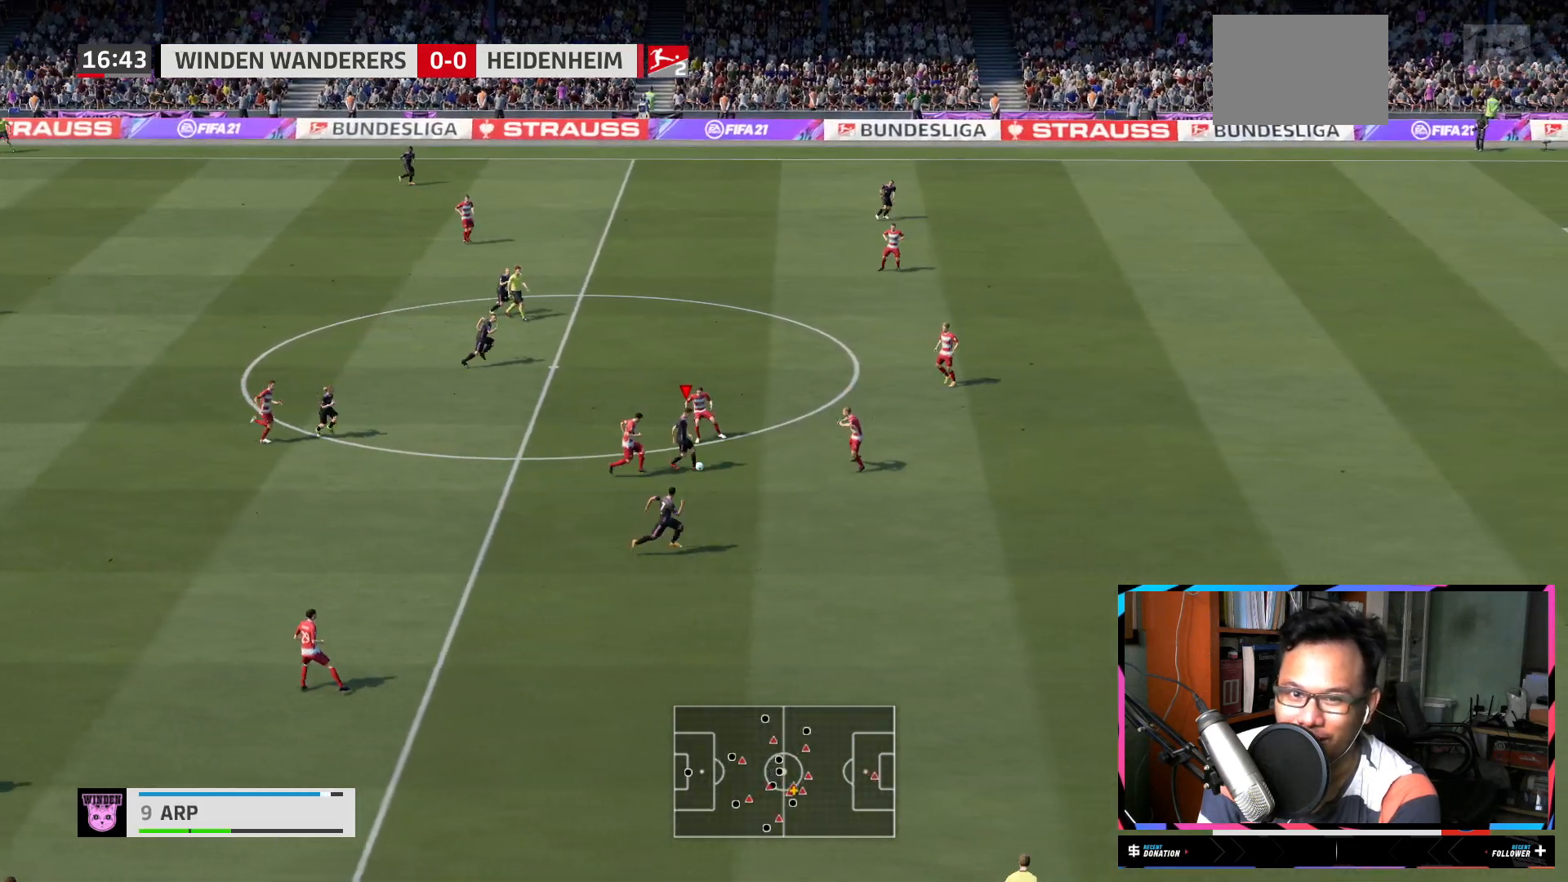
{"buttons": ["R2"], "left_stick": "right", "right_stick": "center", "events": [[134, "left_stick", "right"], [201, "R2", "down"]]}
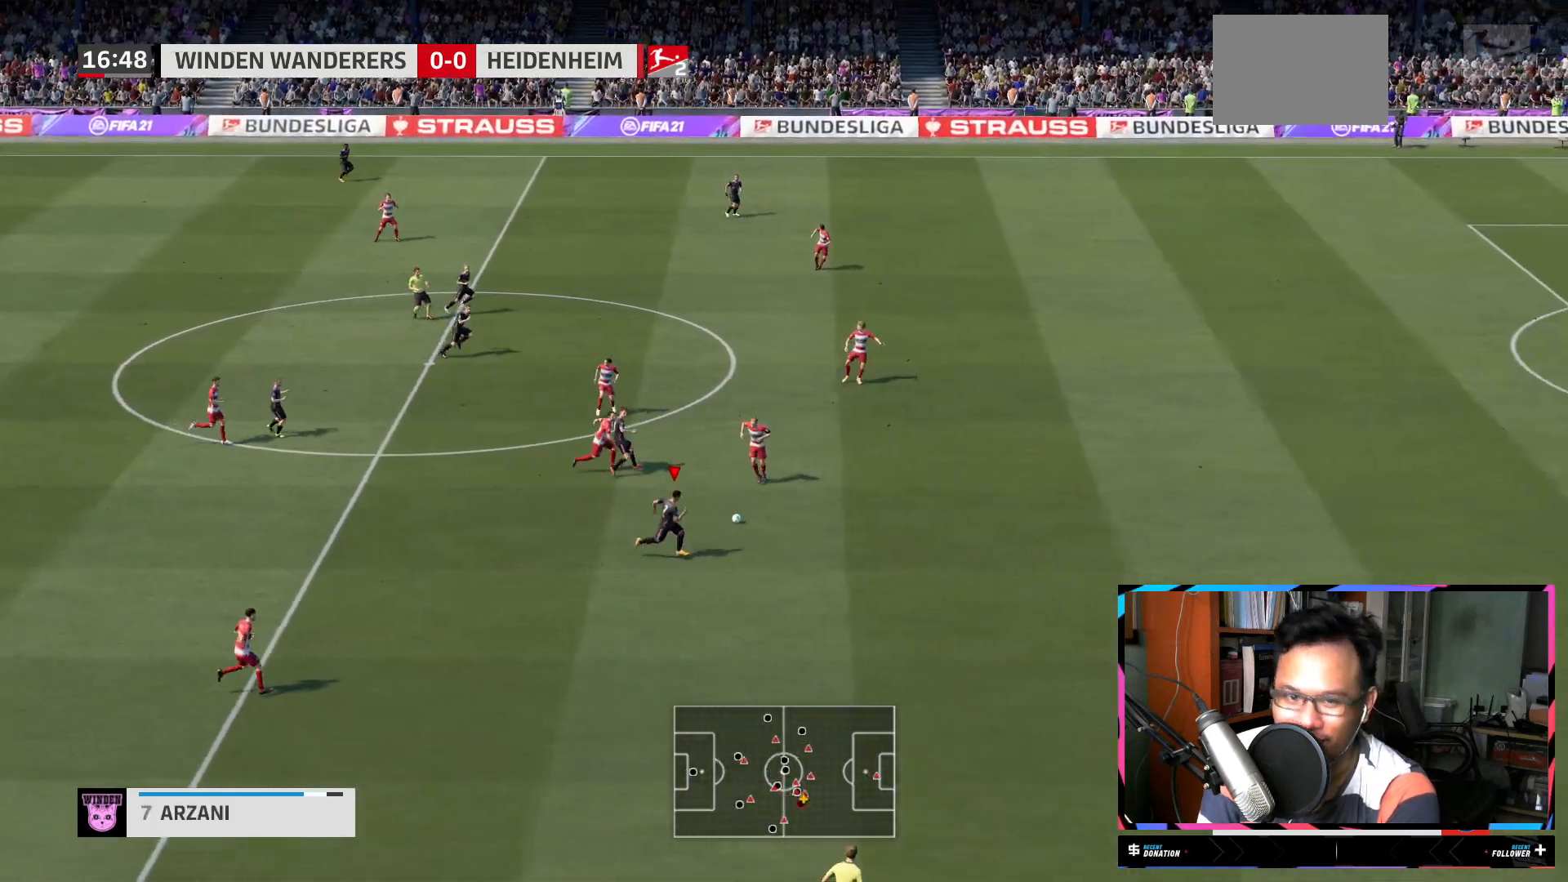
{"buttons": ["R2"], "left_stick": "right", "right_stick": "center", "events": []}
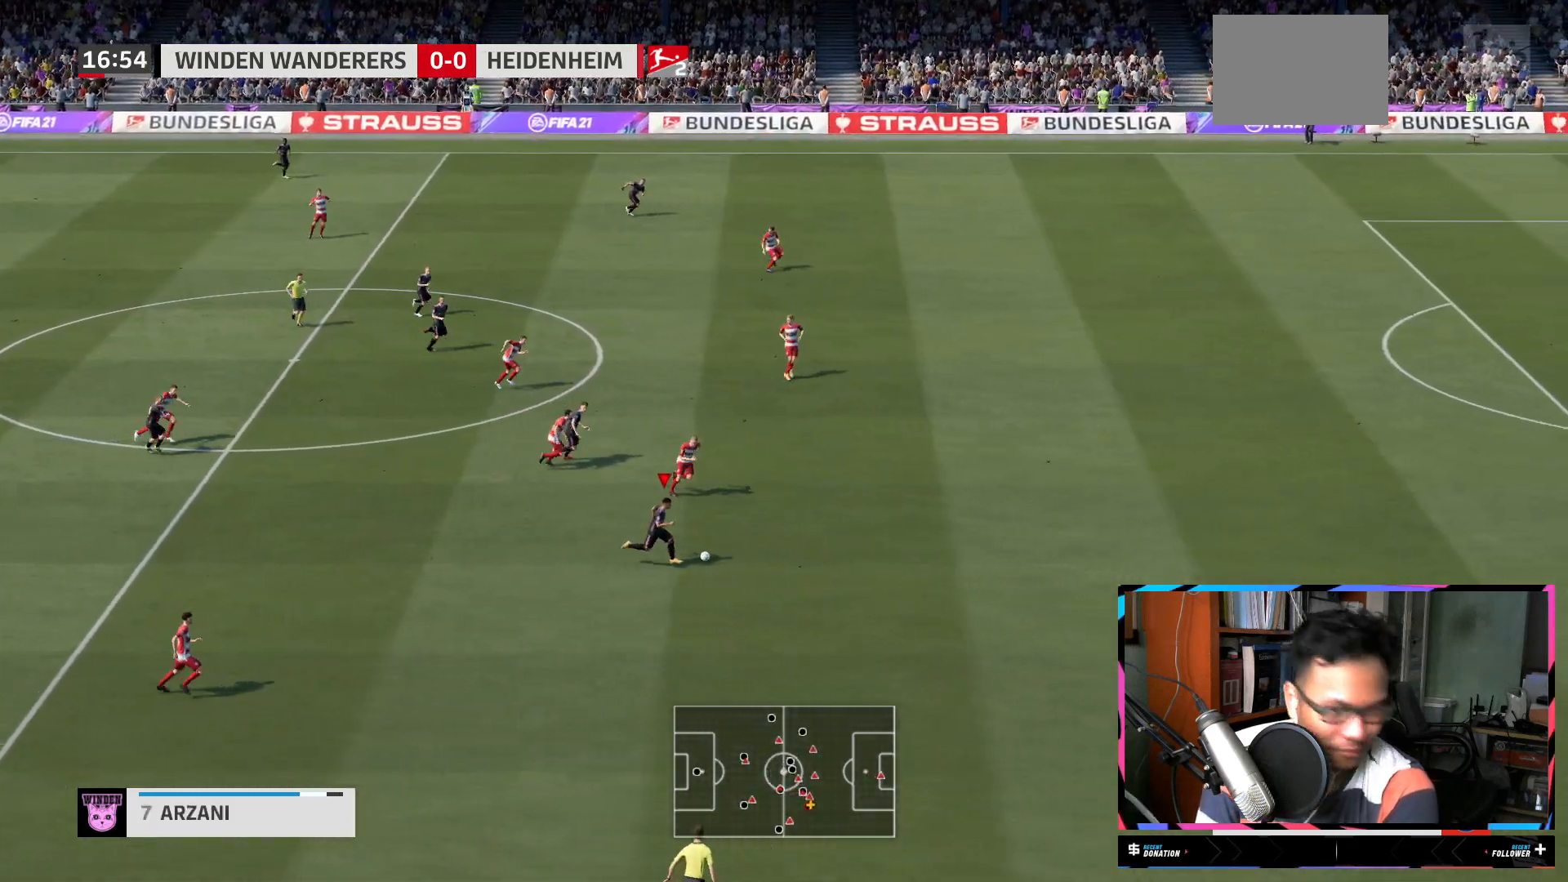
{"buttons": ["R2"], "left_stick": "center", "right_stick": "center", "events": [[150, "left_stick", "center"]]}
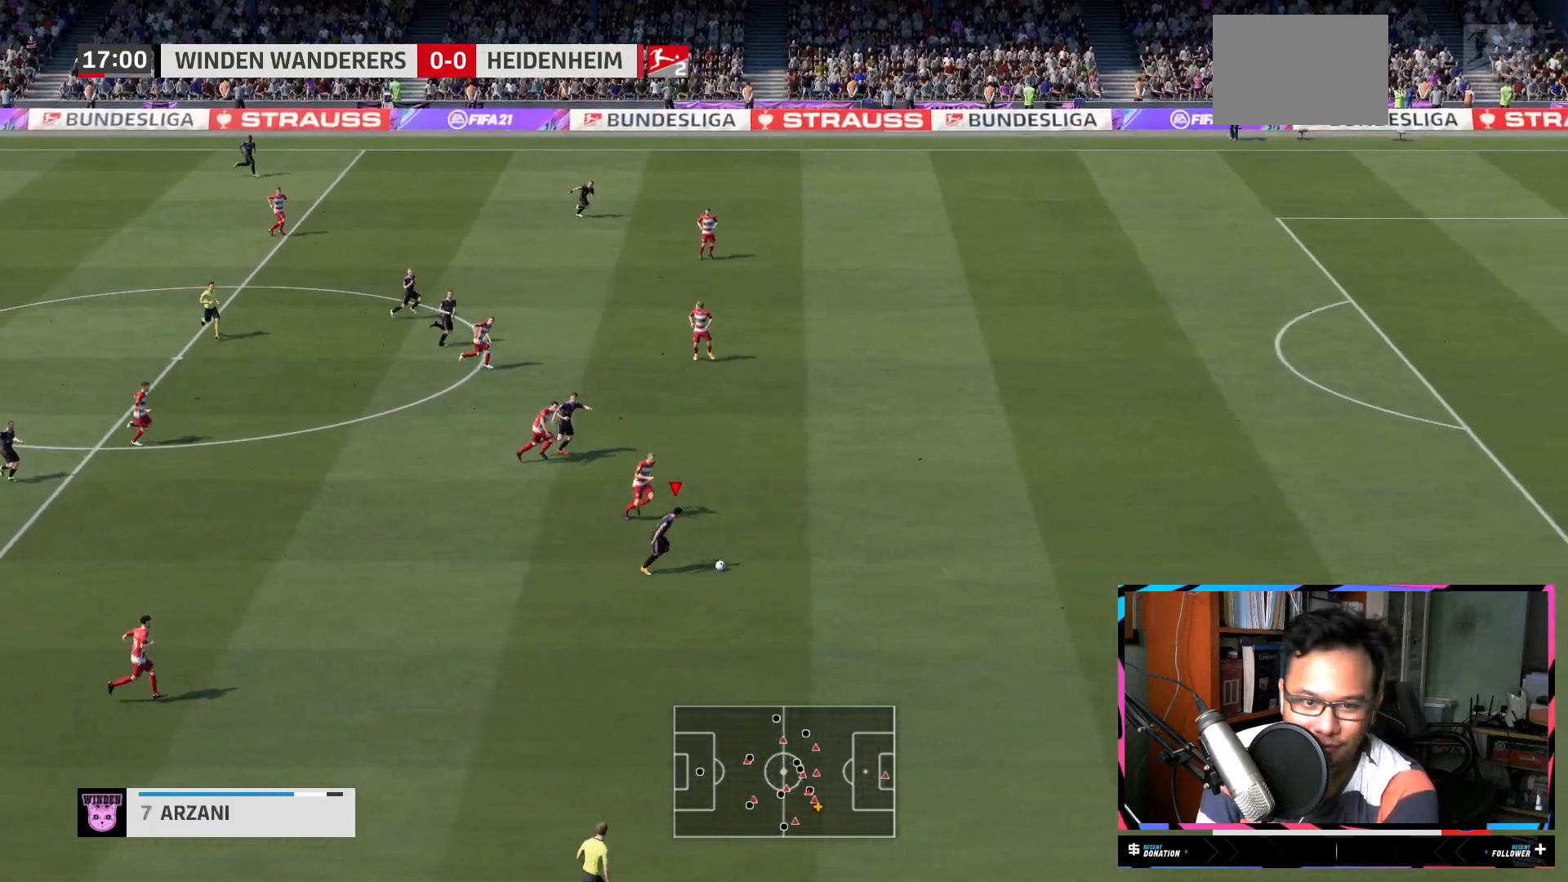
{"buttons": ["R2"], "left_stick": "center", "right_stick": "center", "events": []}
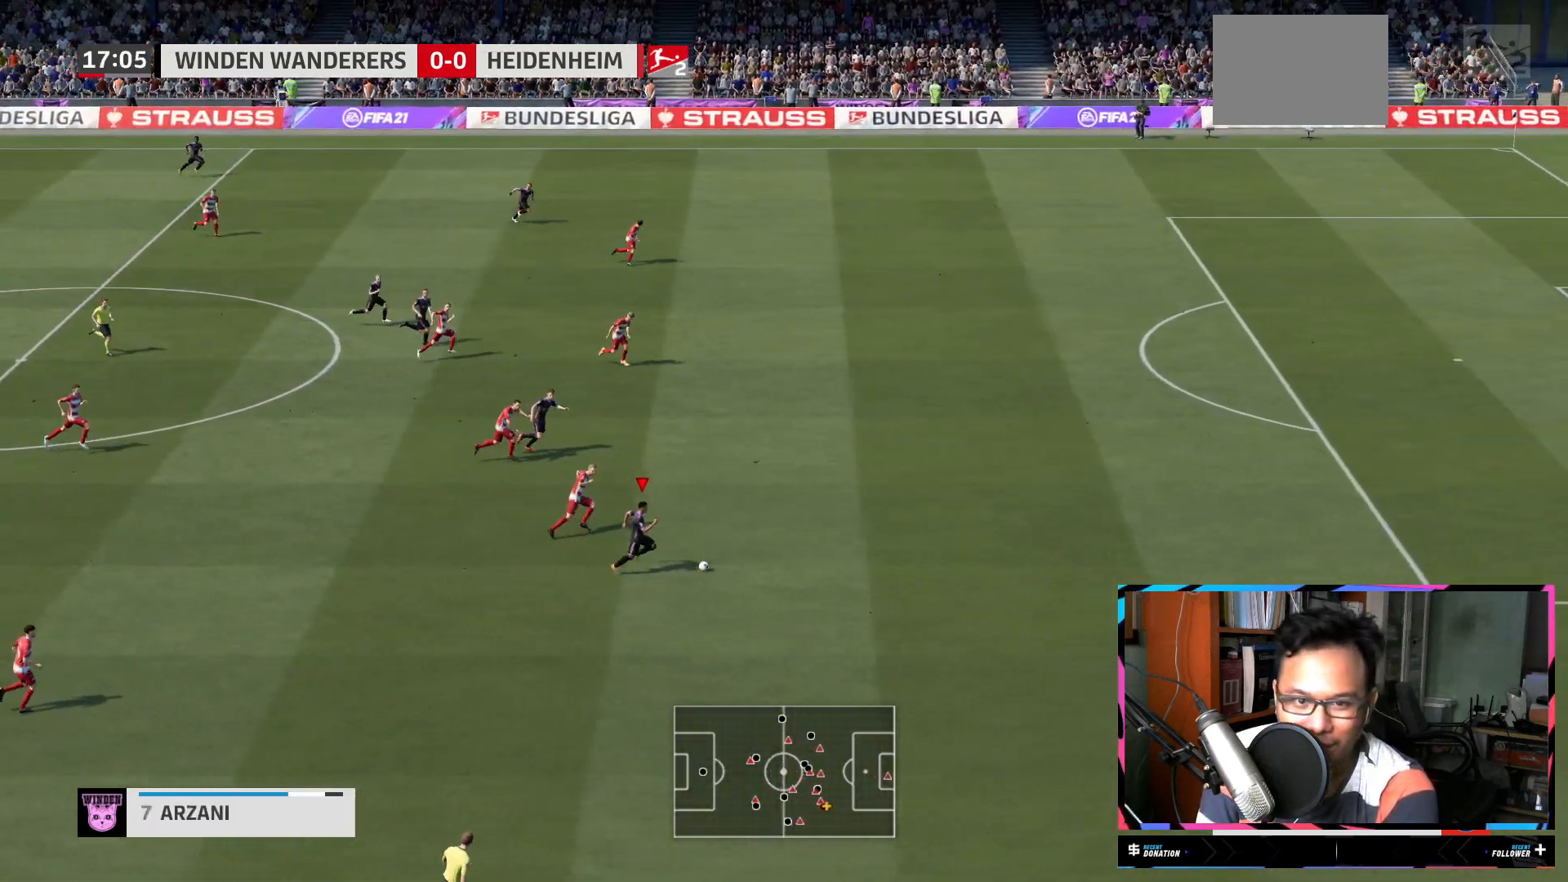
{"buttons": ["R2"], "left_stick": "center", "right_stick": "center", "events": []}
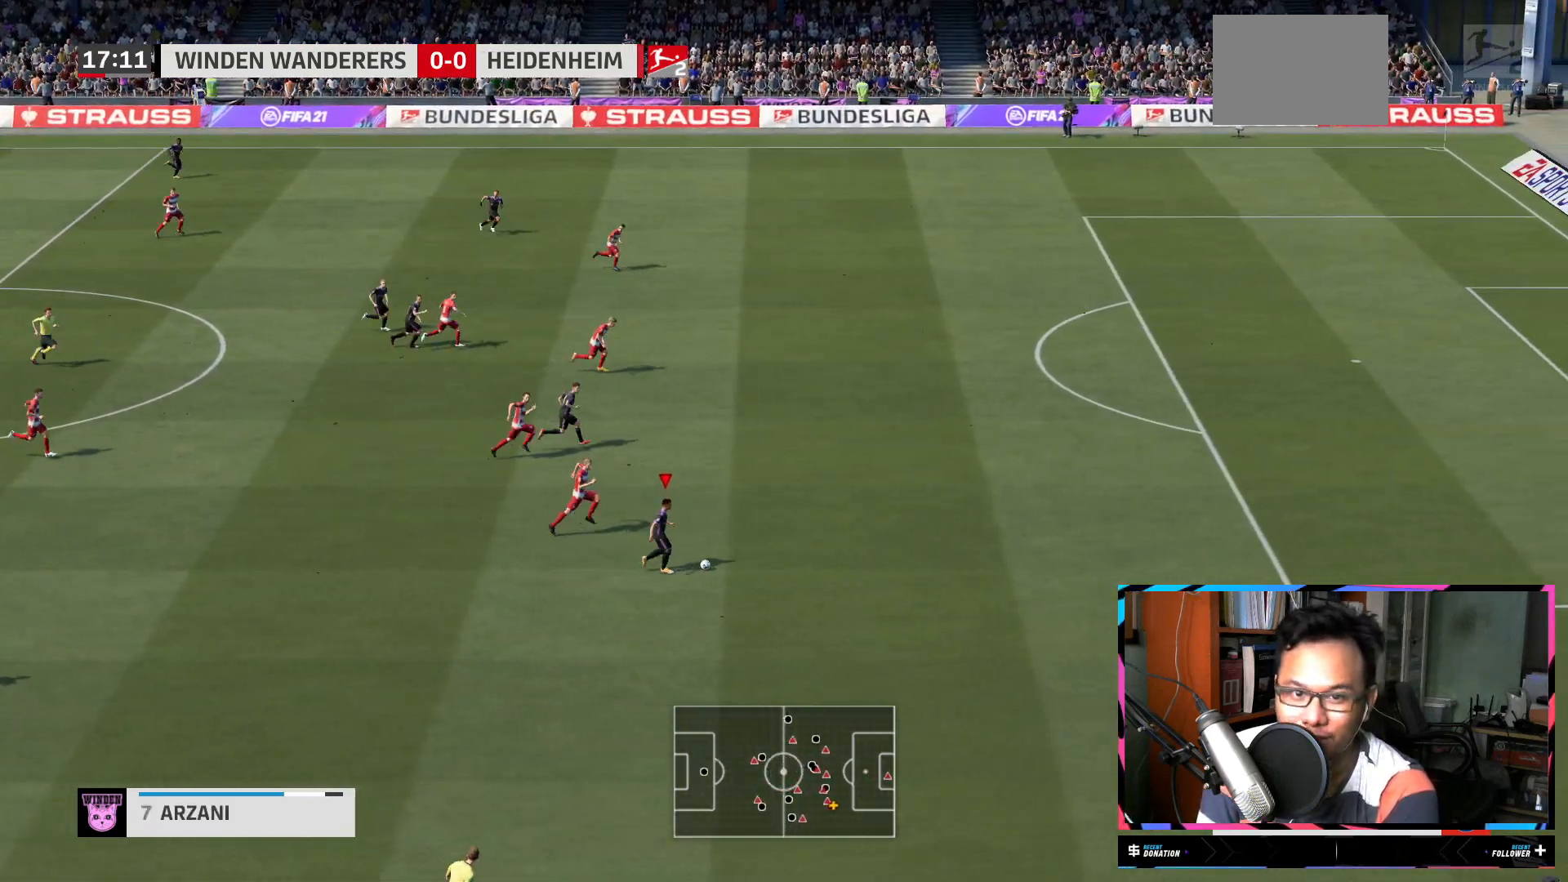
{"buttons": ["Y", "R2"], "left_stick": "up-right", "right_stick": "center", "events": [[233, "left_stick", "right"], [467, "left_stick", "up-right"], [500, "Y", "down"]]}
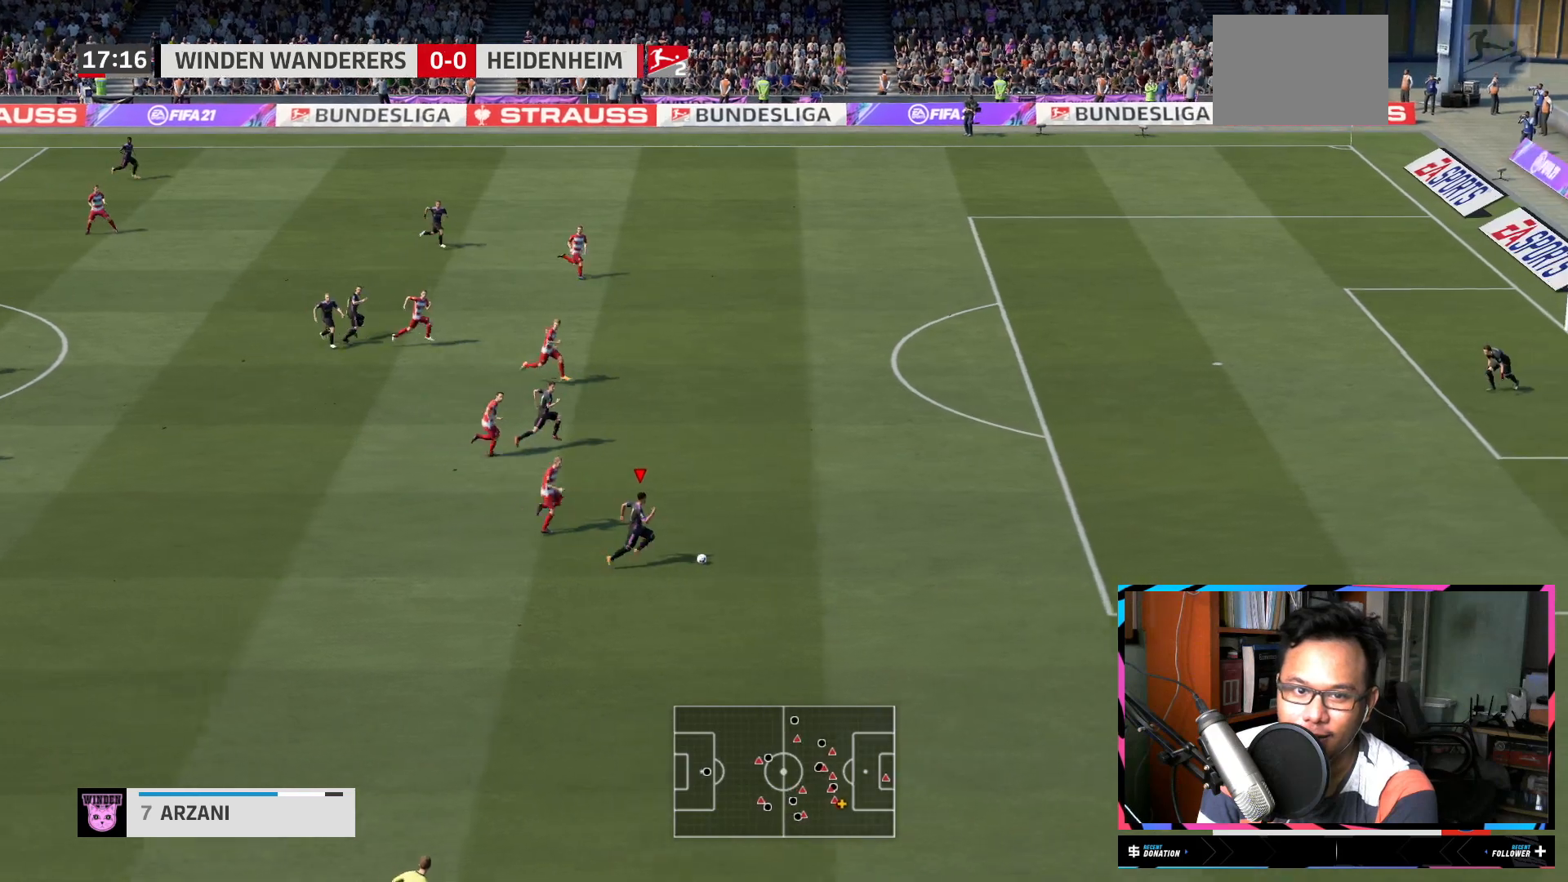
{"buttons": ["R2"], "left_stick": "up-right", "right_stick": "center", "events": [[67, "left_stick", "up"], [167, "Y", "up"], [184, "left_stick", "up-right"]]}
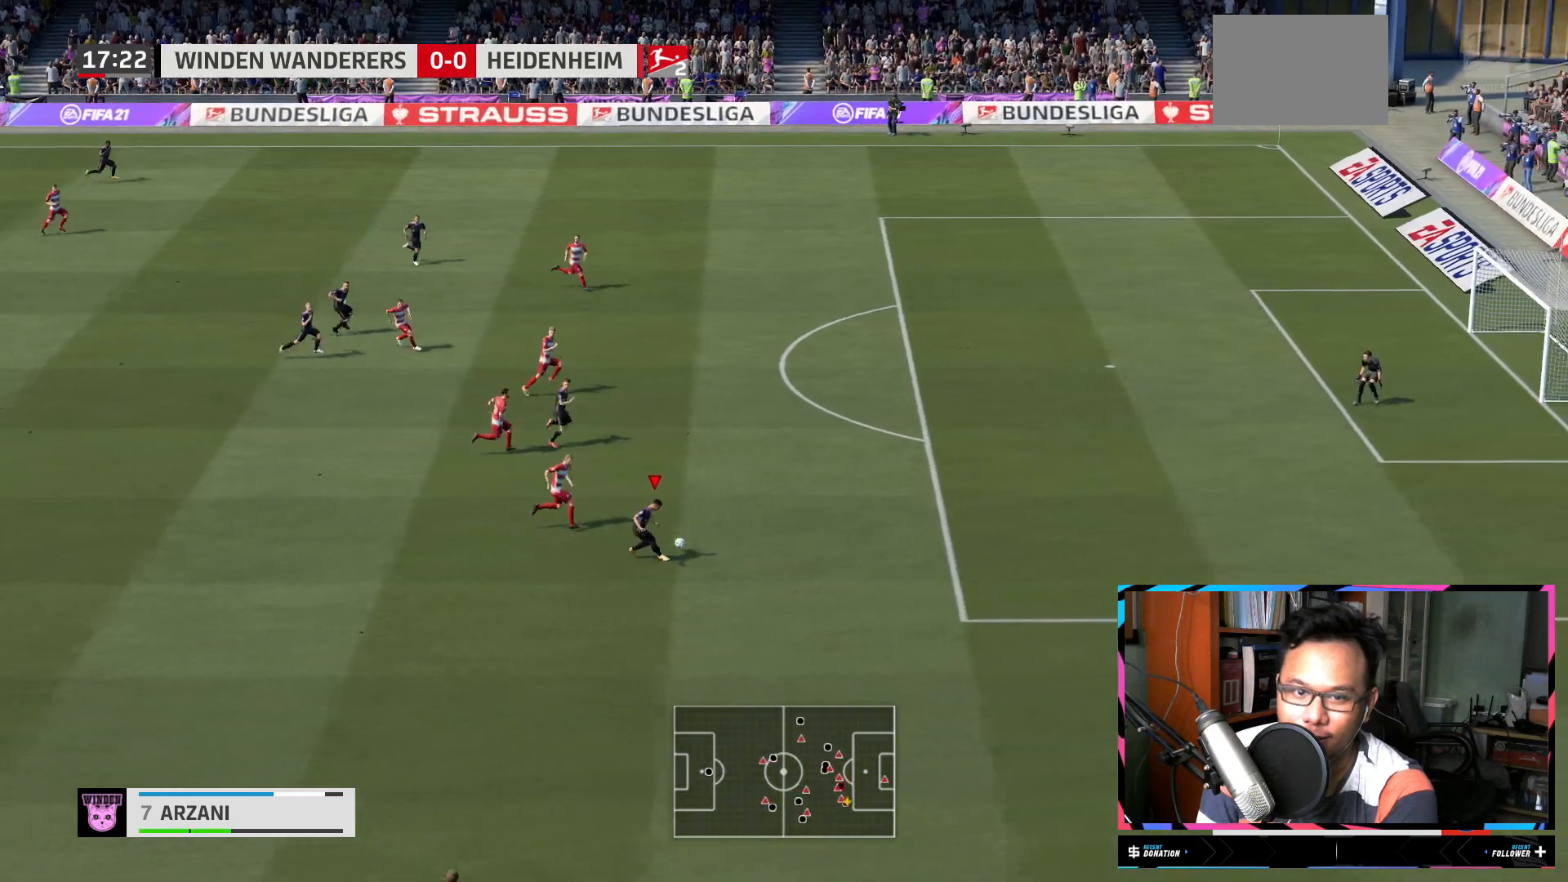
{"buttons": ["R2"], "left_stick": "up-right", "right_stick": "center", "events": []}
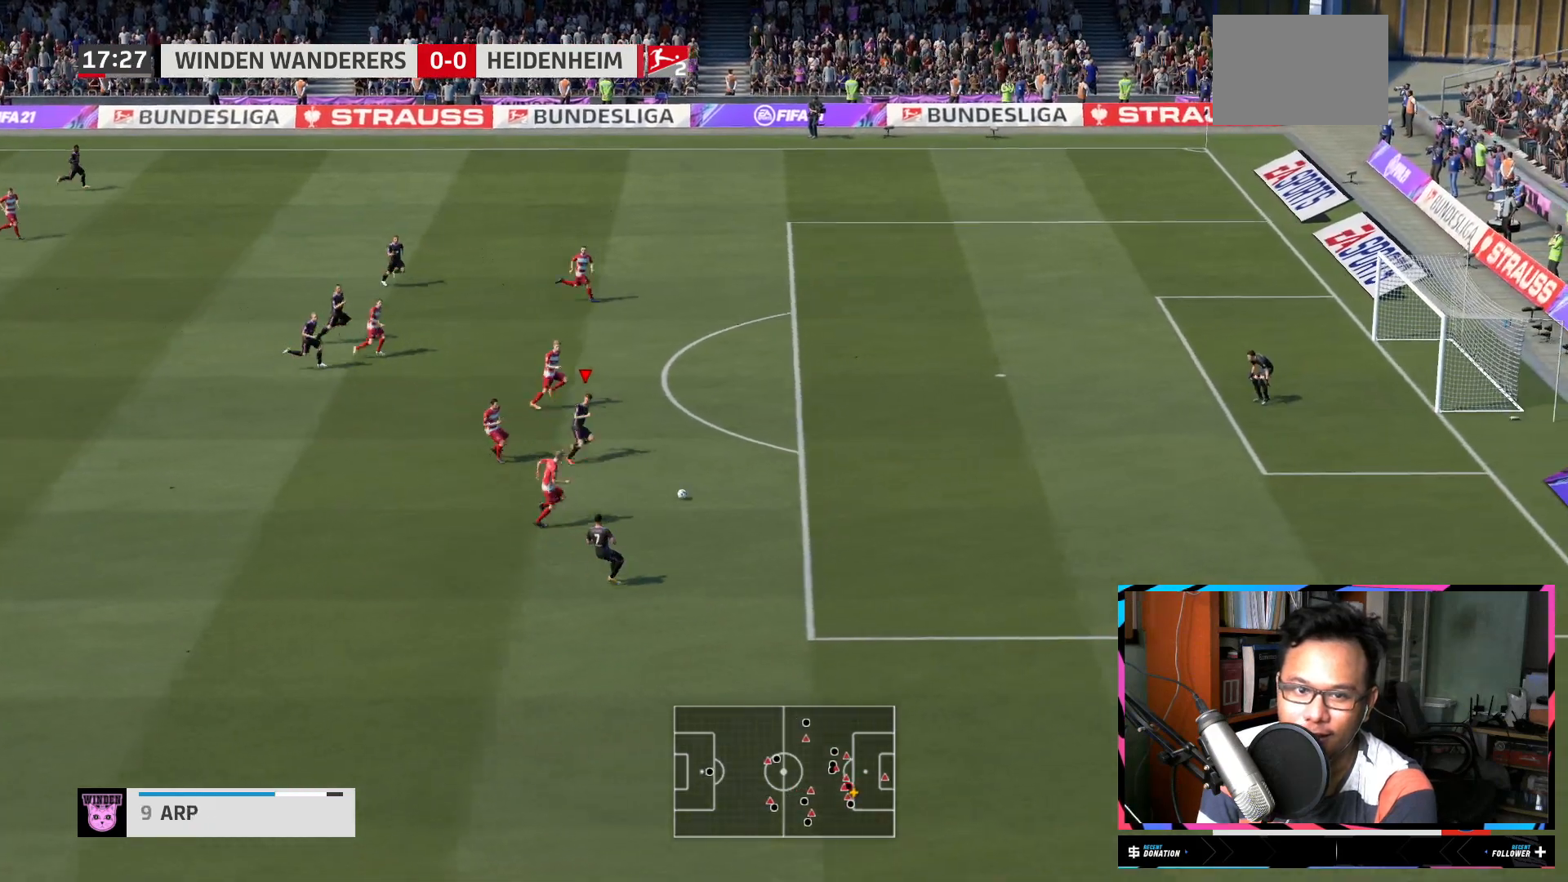
{"buttons": ["R2"], "left_stick": "up-right", "right_stick": "center", "events": []}
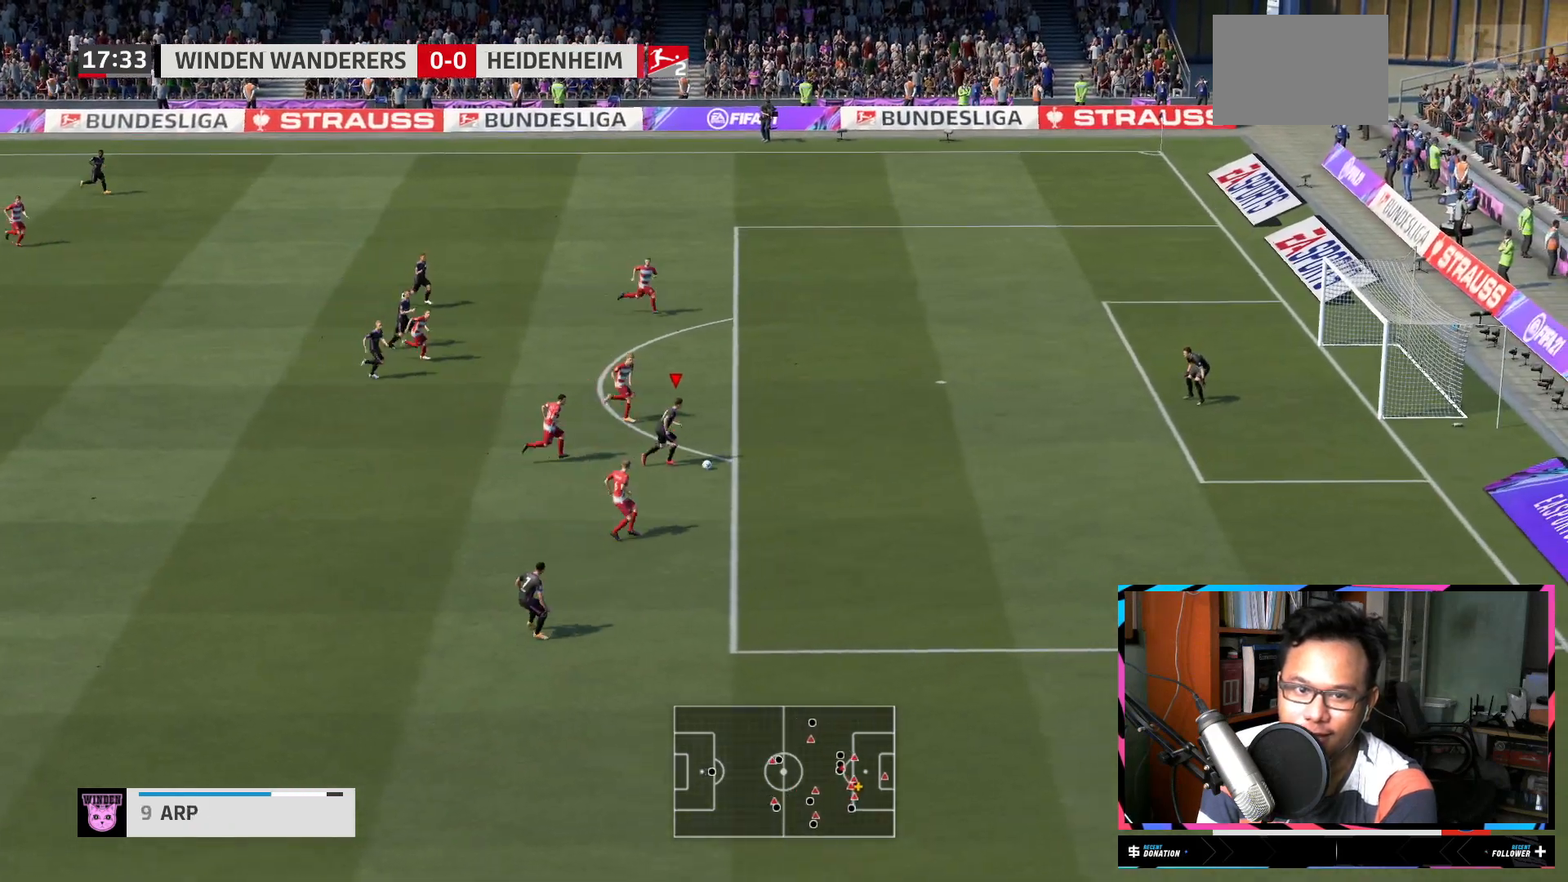
{"buttons": ["R2"], "left_stick": "up-right", "right_stick": "center", "events": []}
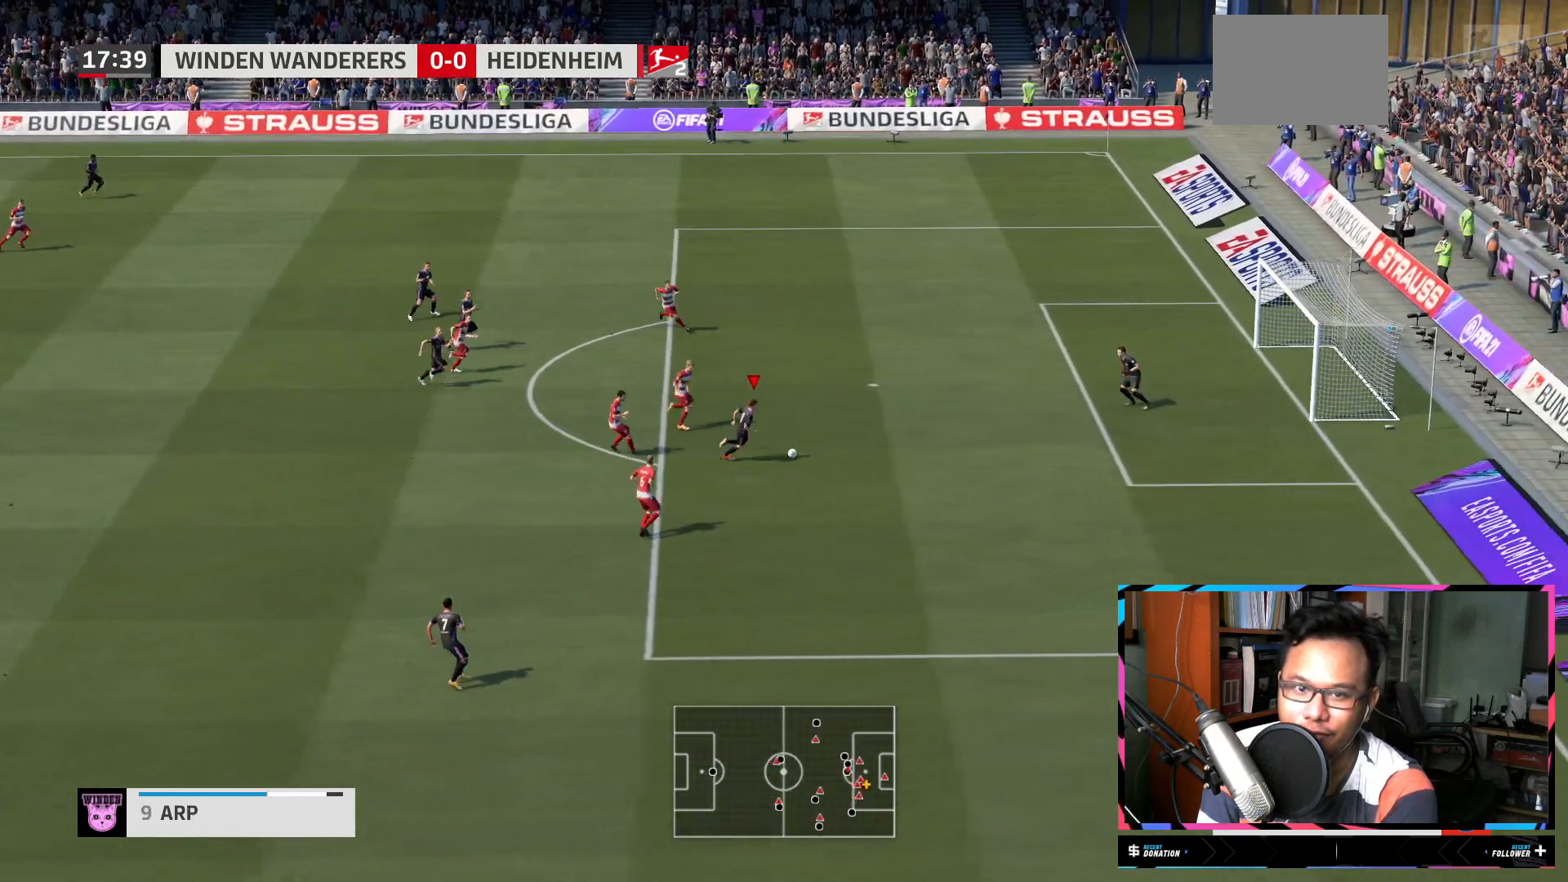
{"buttons": [], "left_stick": "up", "right_stick": "center", "events": [[133, "R2", "up"], [216, "X", "down"], [250, "left_stick", "up"], [383, "X", "up"]]}
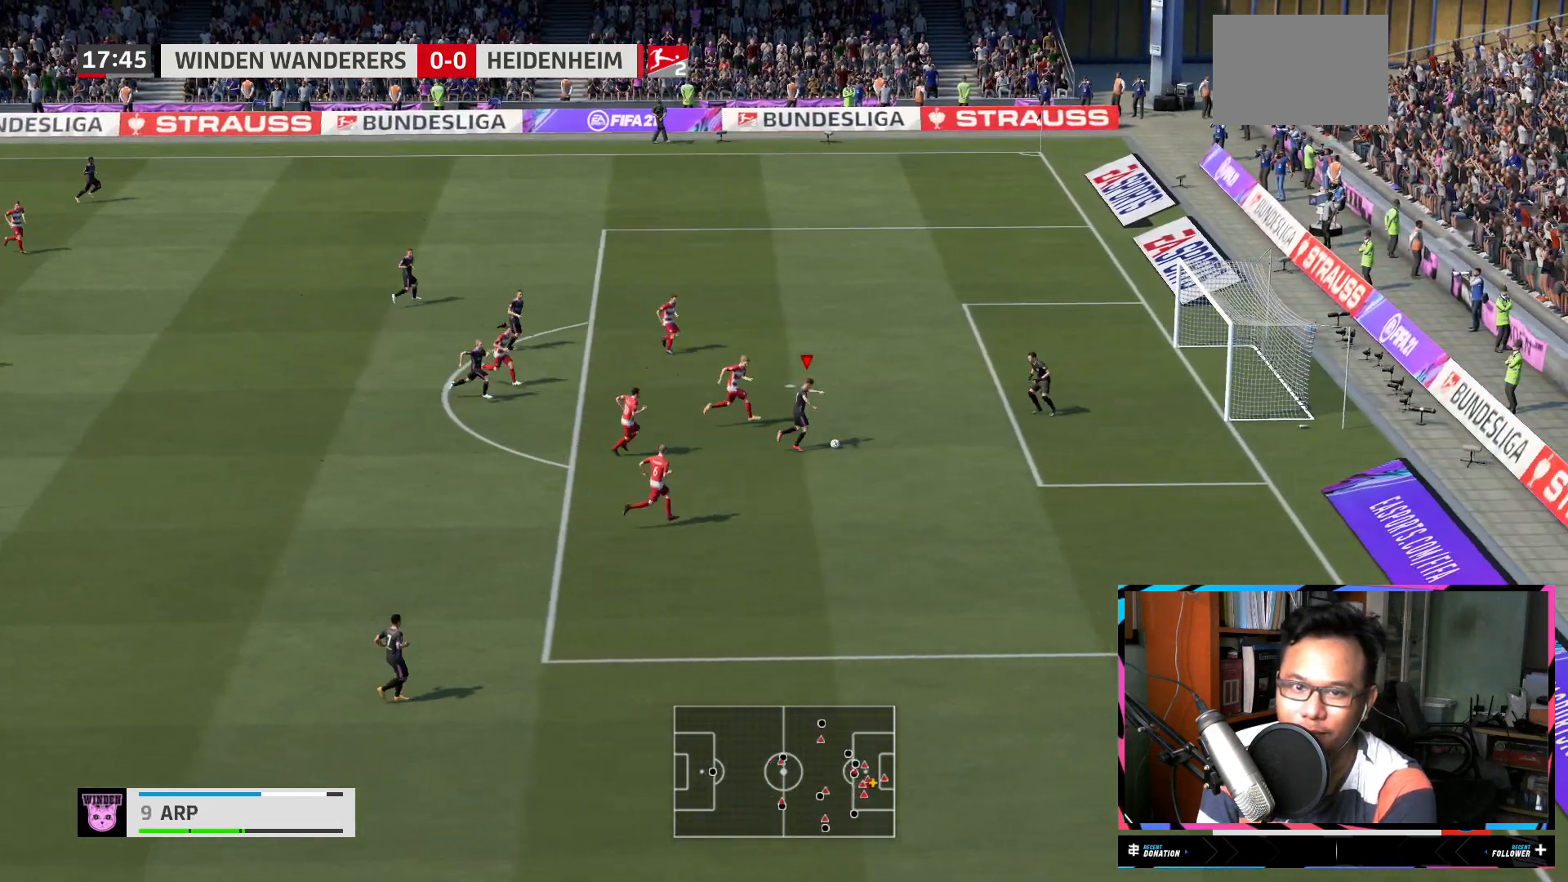
{"buttons": [], "left_stick": "center", "right_stick": "center", "events": [[284, "left_stick", "center"]]}
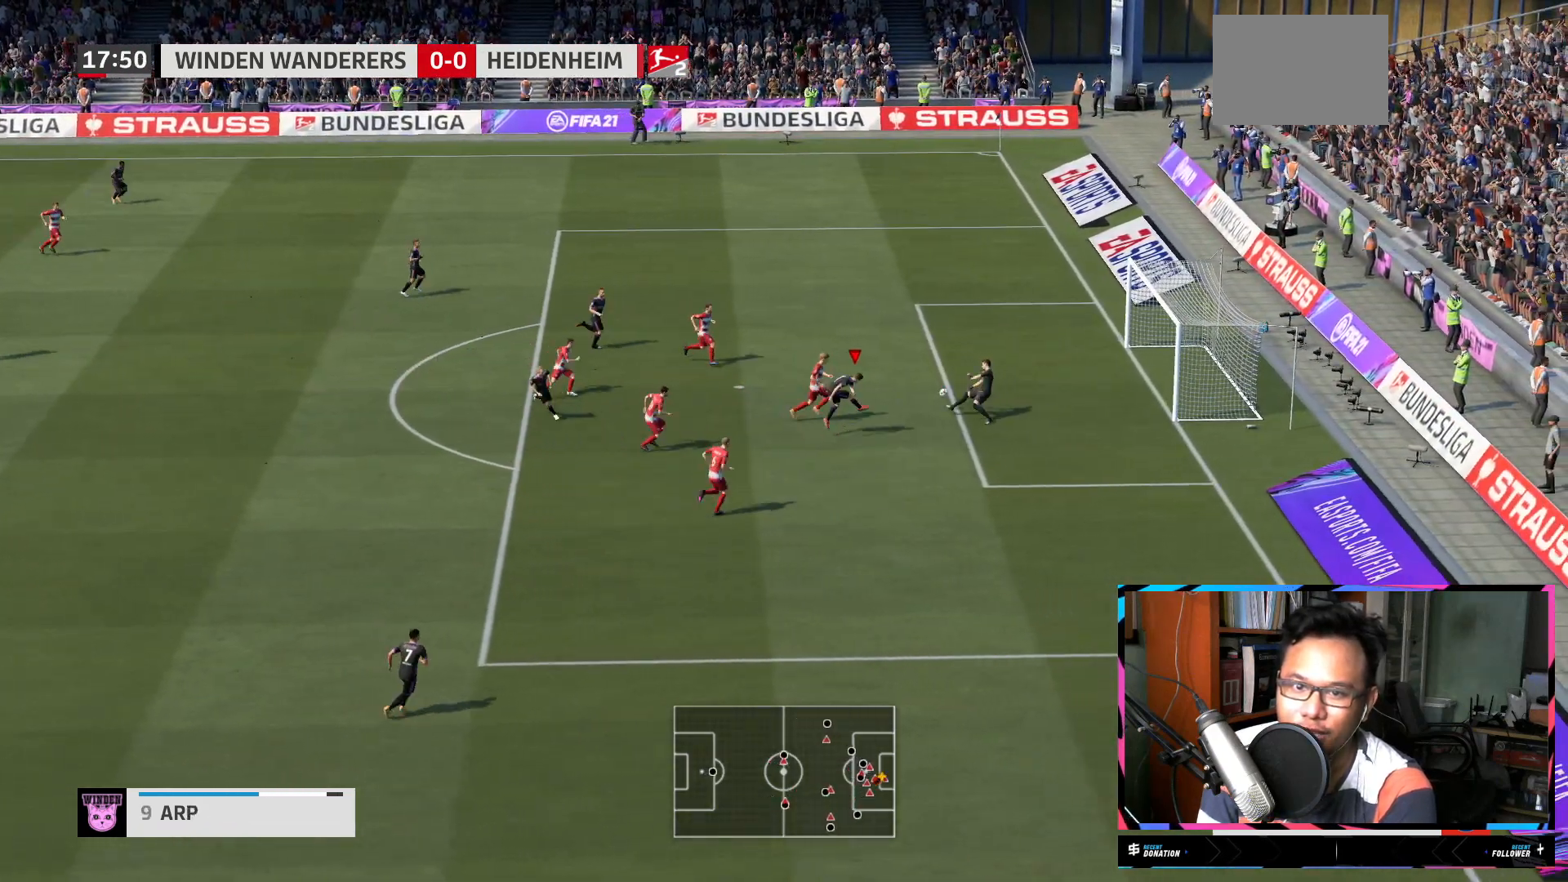
{"buttons": [], "left_stick": "down-right", "right_stick": "center", "events": [[66, "left_stick", "down-right"]]}
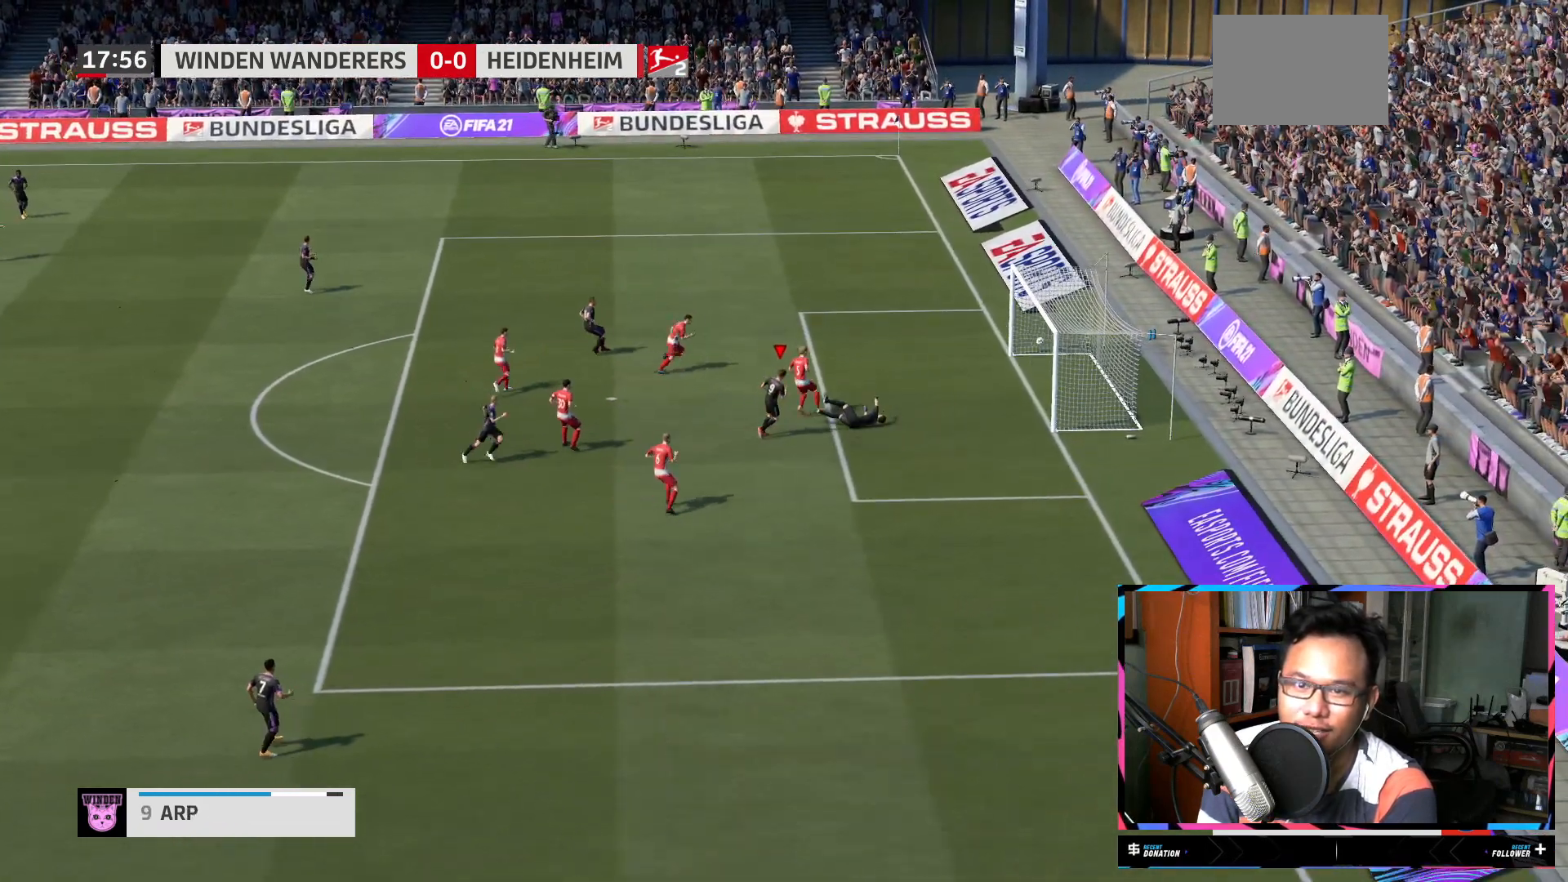
{"buttons": ["R2"], "left_stick": "down-right", "right_stick": "center", "events": [[50, "R2", "down"]]}
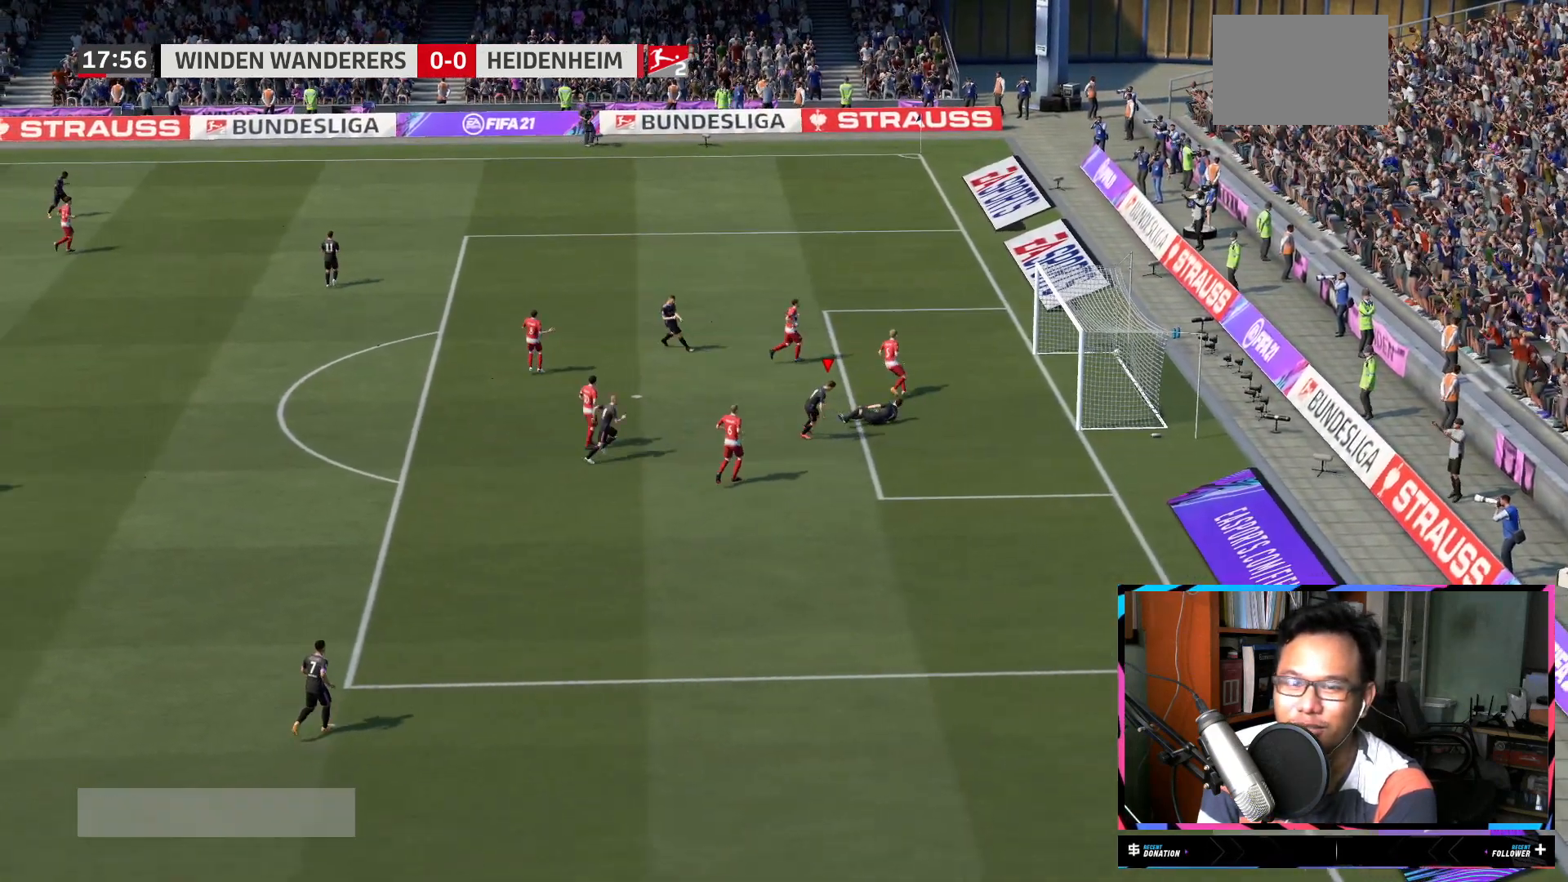
{"buttons": ["R2"], "left_stick": "down-right", "right_stick": "center", "events": []}
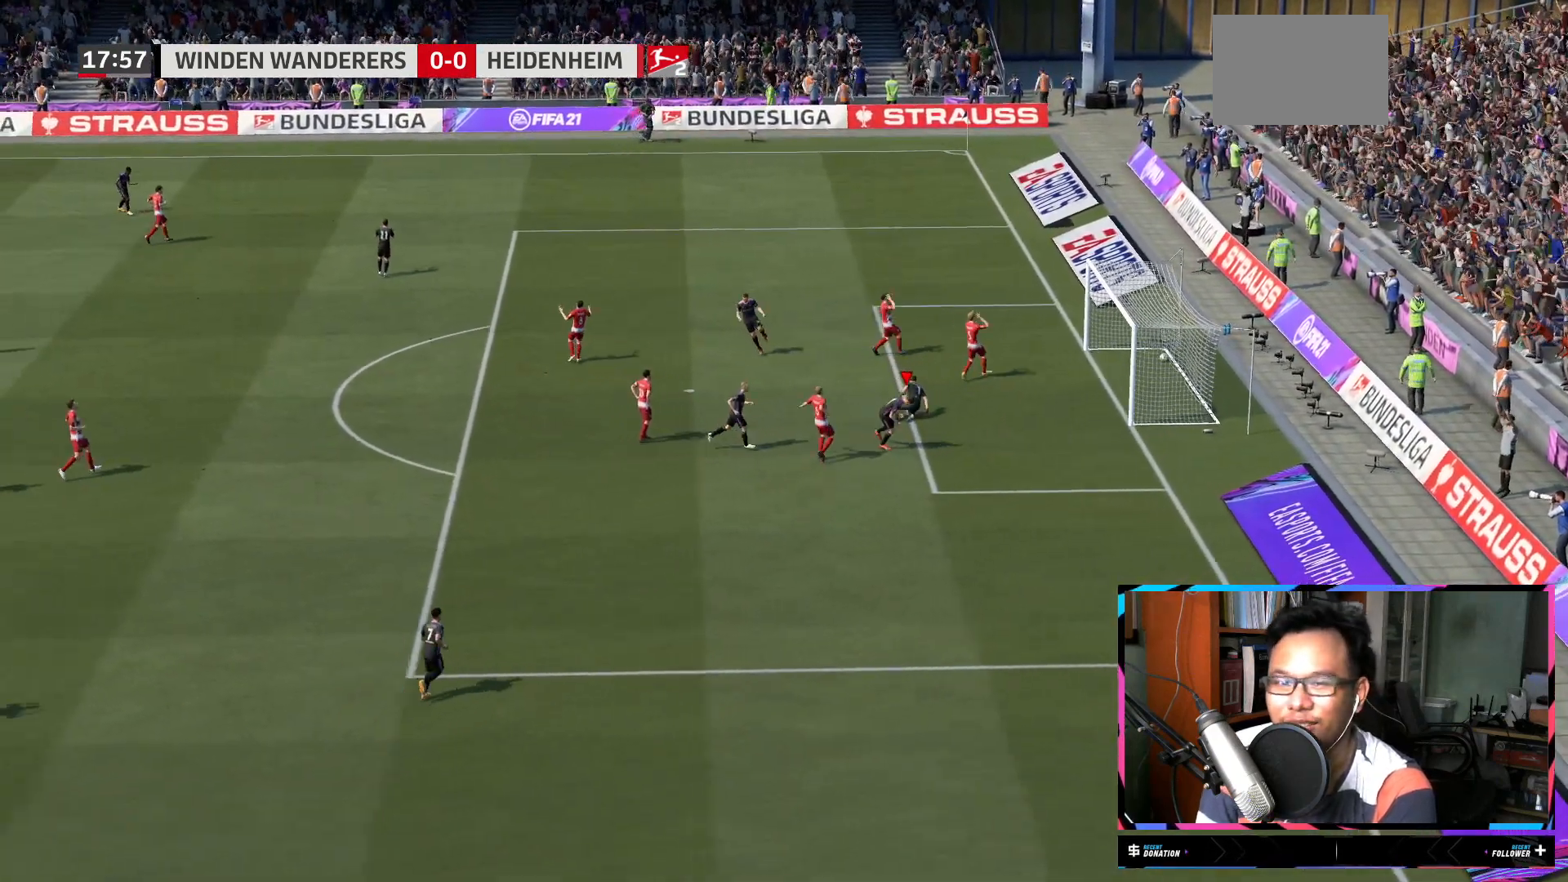
{"buttons": ["R2"], "left_stick": "down-right", "right_stick": "center", "events": []}
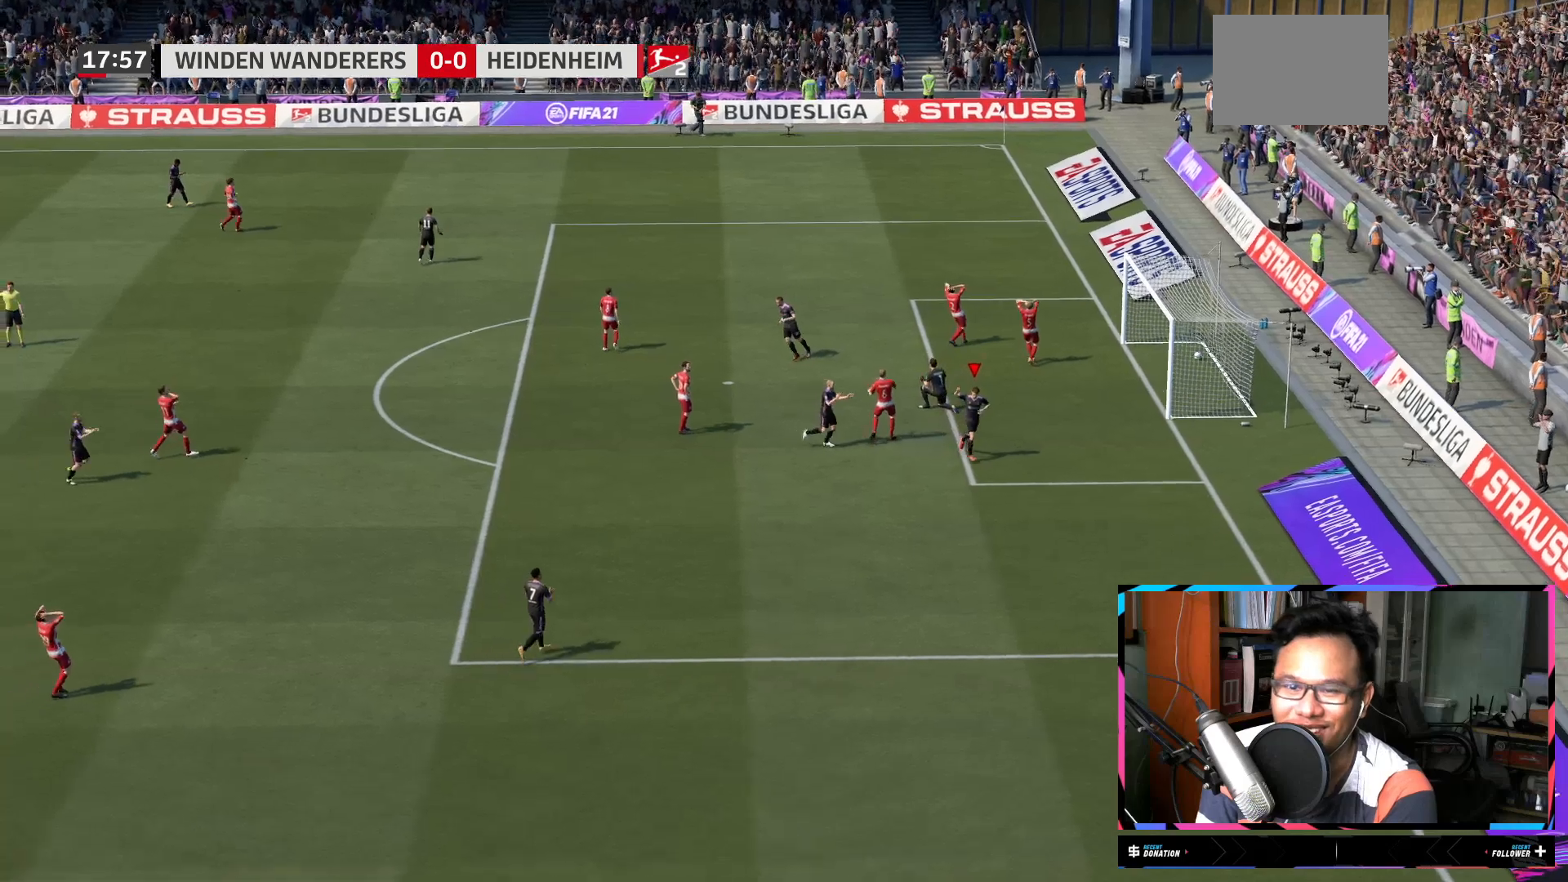
{"buttons": ["R2"], "left_stick": "down-right", "right_stick": "center", "events": []}
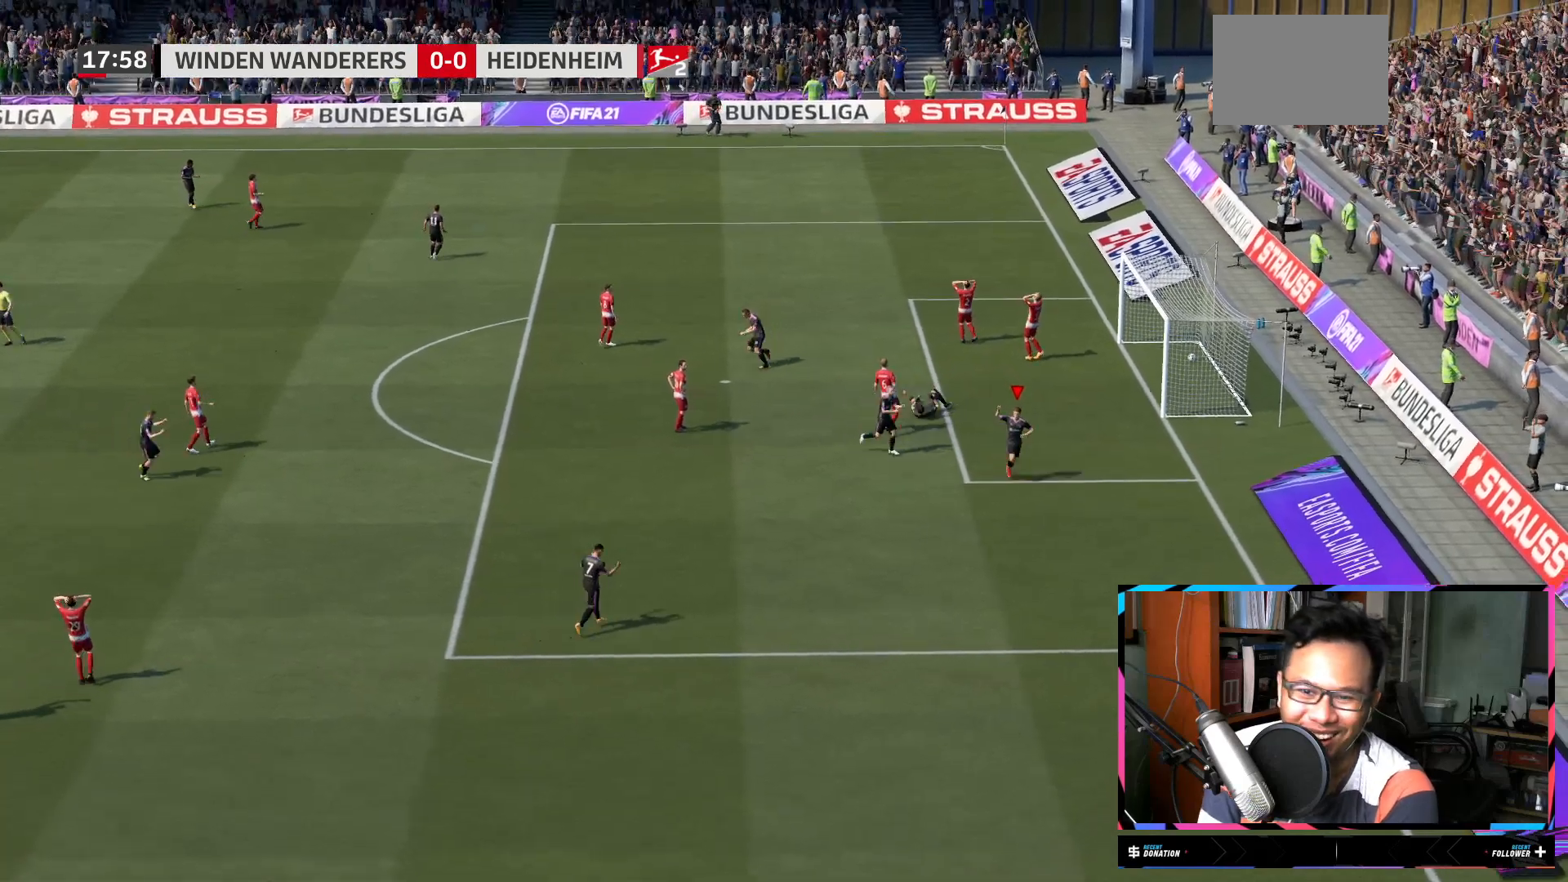
{"buttons": ["R2"], "left_stick": "down", "right_stick": "center", "events": [[17, "left_stick", "down"]]}
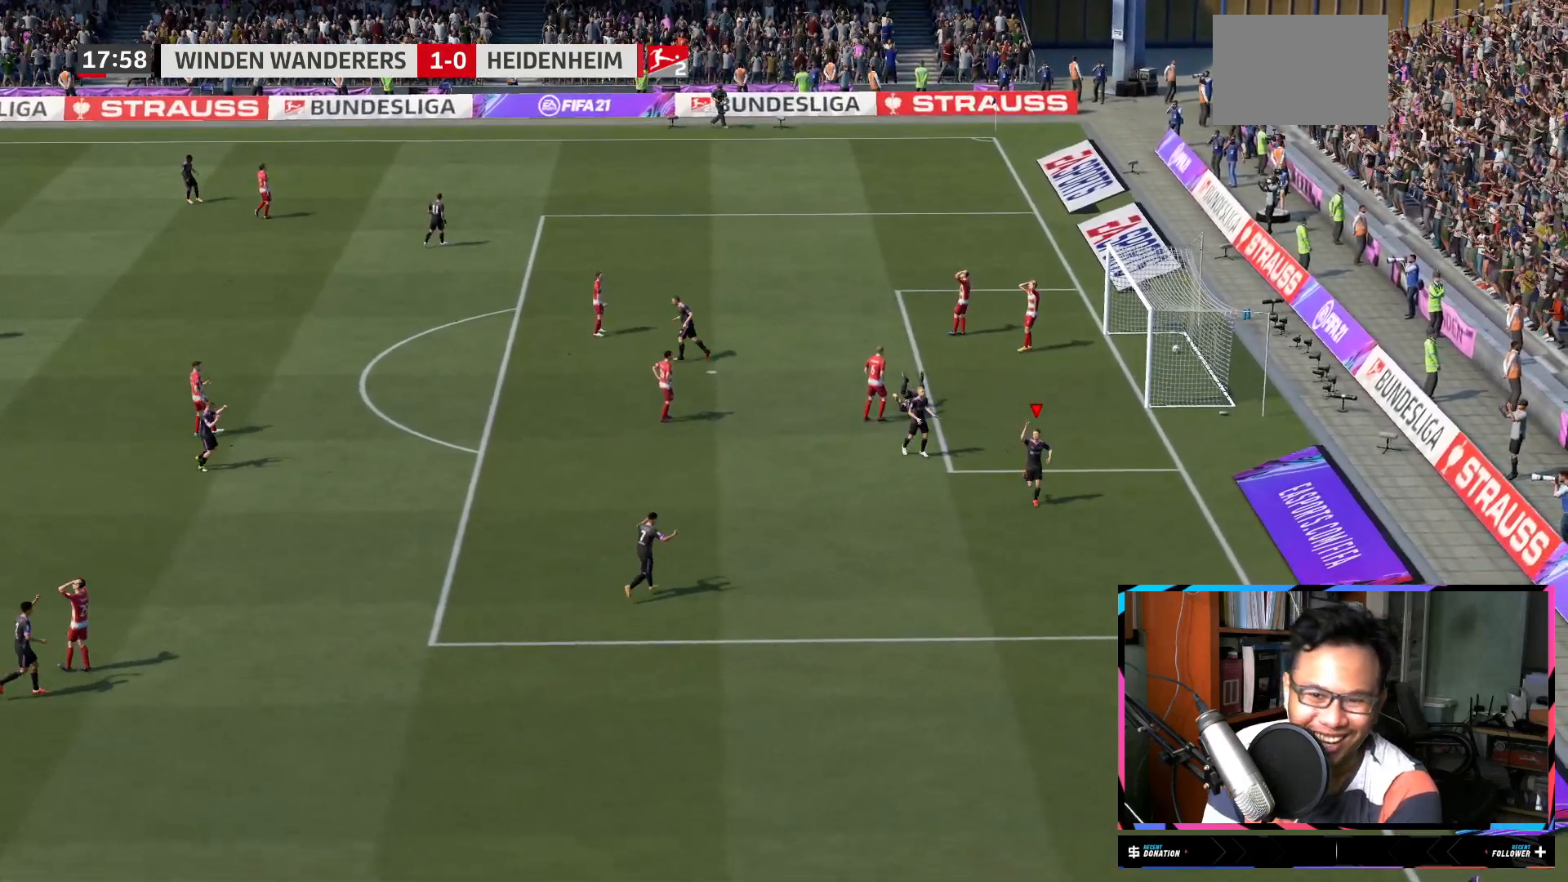
{"buttons": ["R2"], "left_stick": "down", "right_stick": "center", "events": [[233, "DPAD_UP", "down"], [283, "DPAD_UP", "up"], [300, "A", "down"], [433, "A", "up"]]}
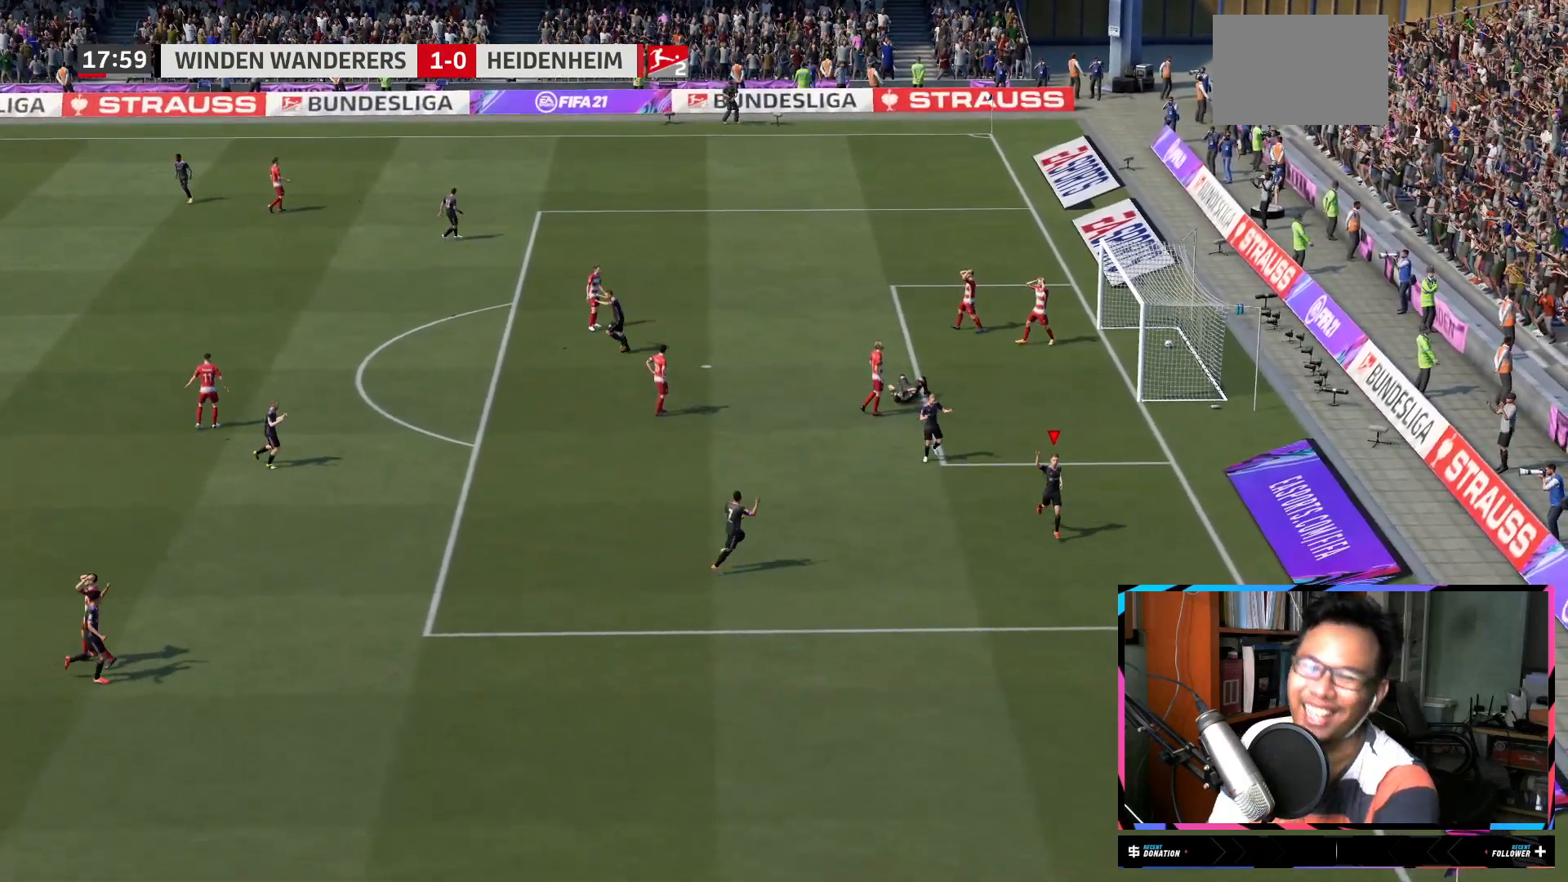
{"buttons": ["R2"], "left_stick": "down", "right_stick": "center", "events": []}
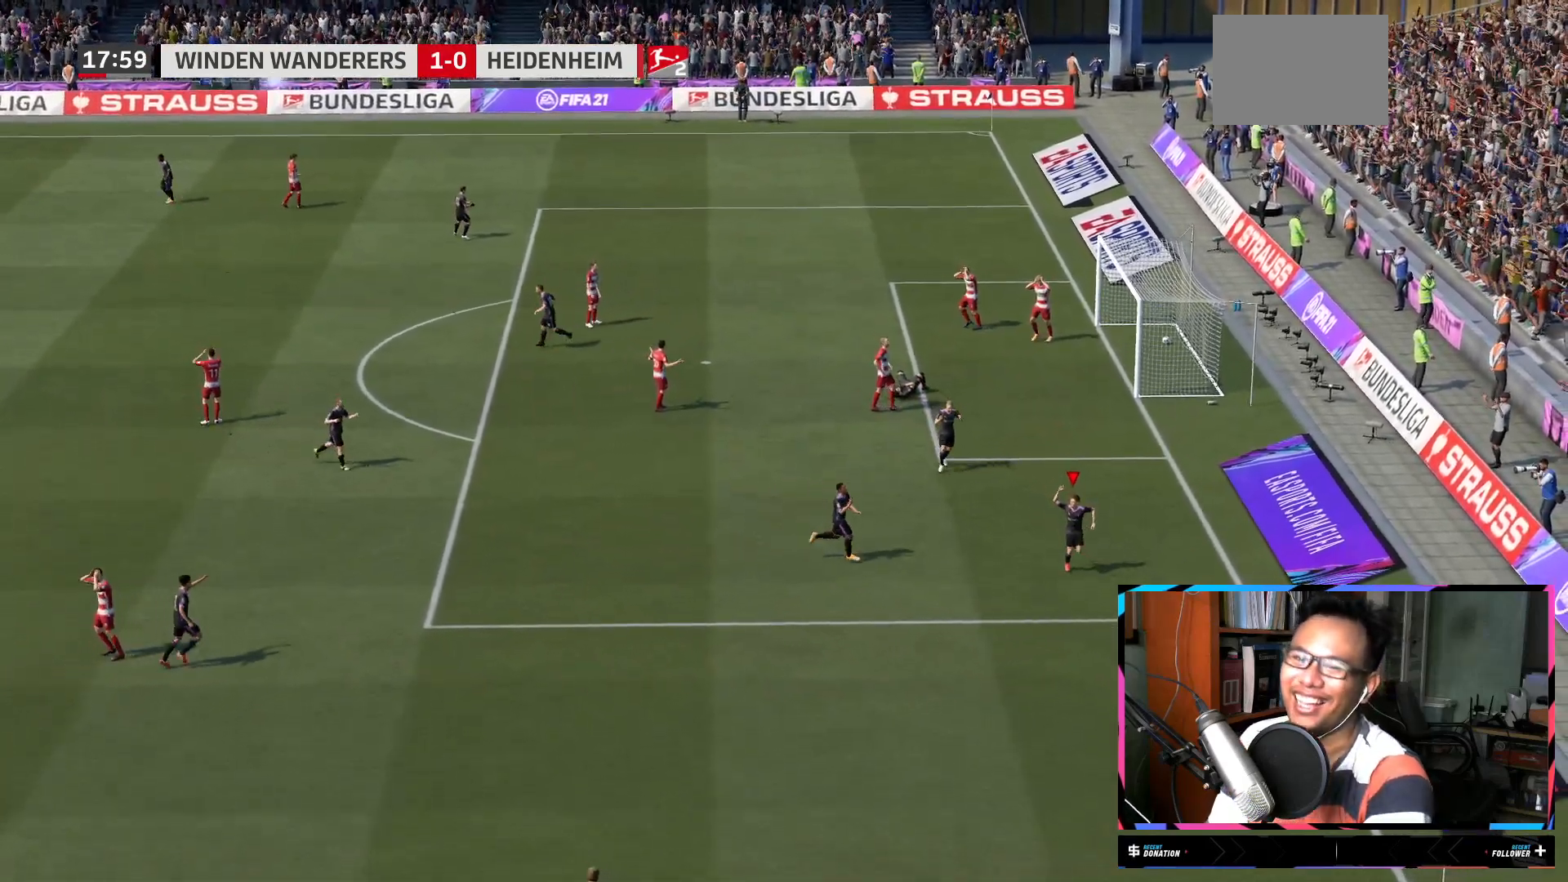
{"buttons": [], "left_stick": "down", "right_stick": "center", "events": [[150, "R2", "up"], [267, "L2", "down"], [333, "L2", "up"], [367, "right_stick", "down"], [483, "right_stick", "center"]]}
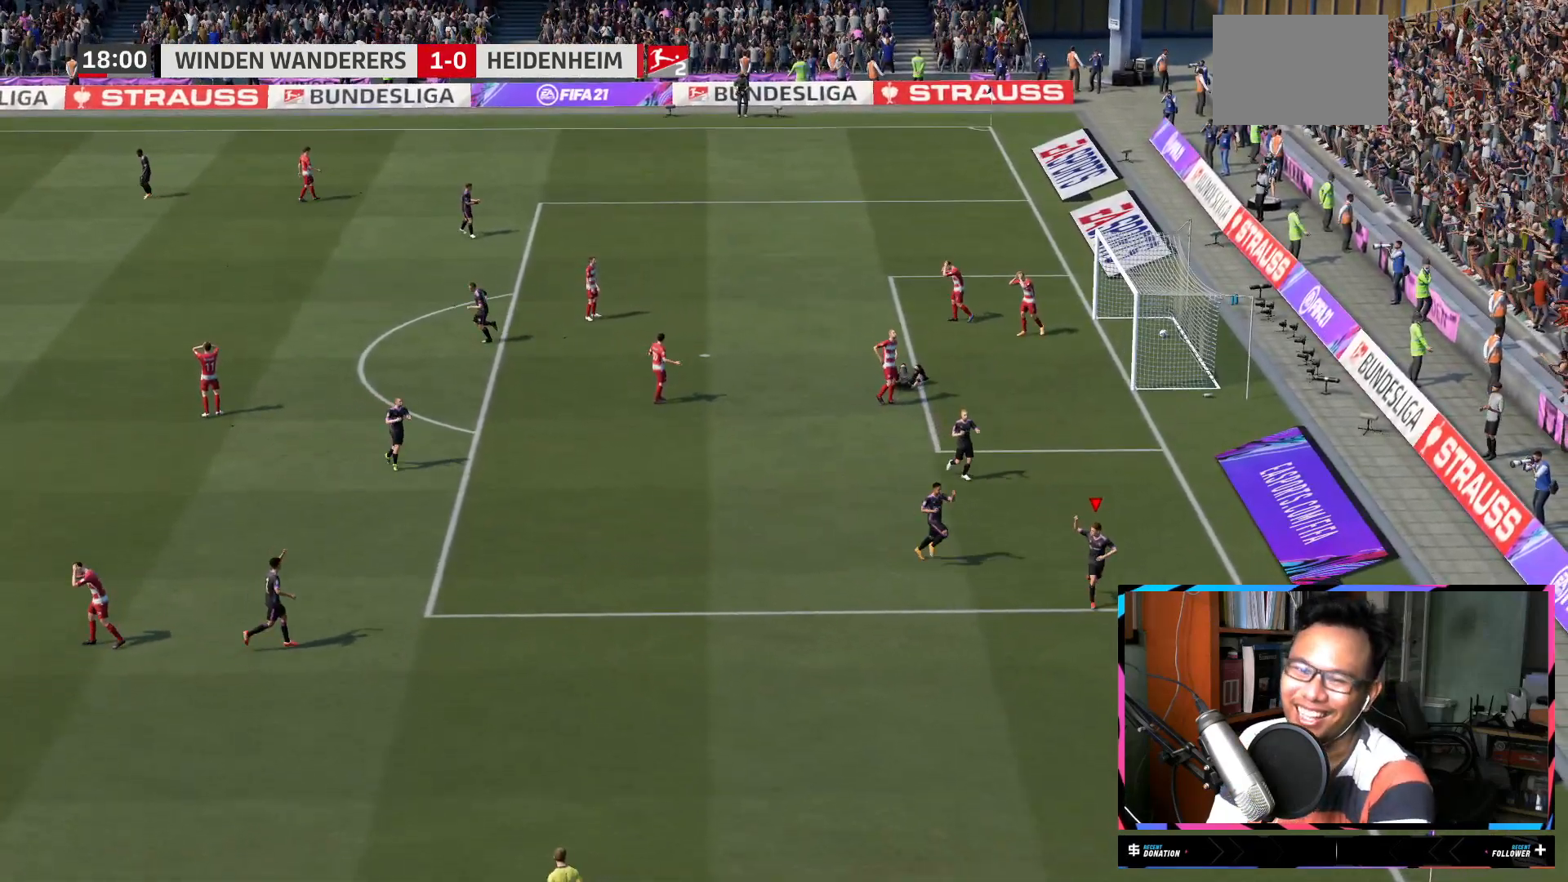
{"buttons": ["L1"], "left_stick": "down", "right_stick": "center", "events": [[33, "right_stick", "down"], [217, "right_stick", "center"], [317, "L1", "down"]]}
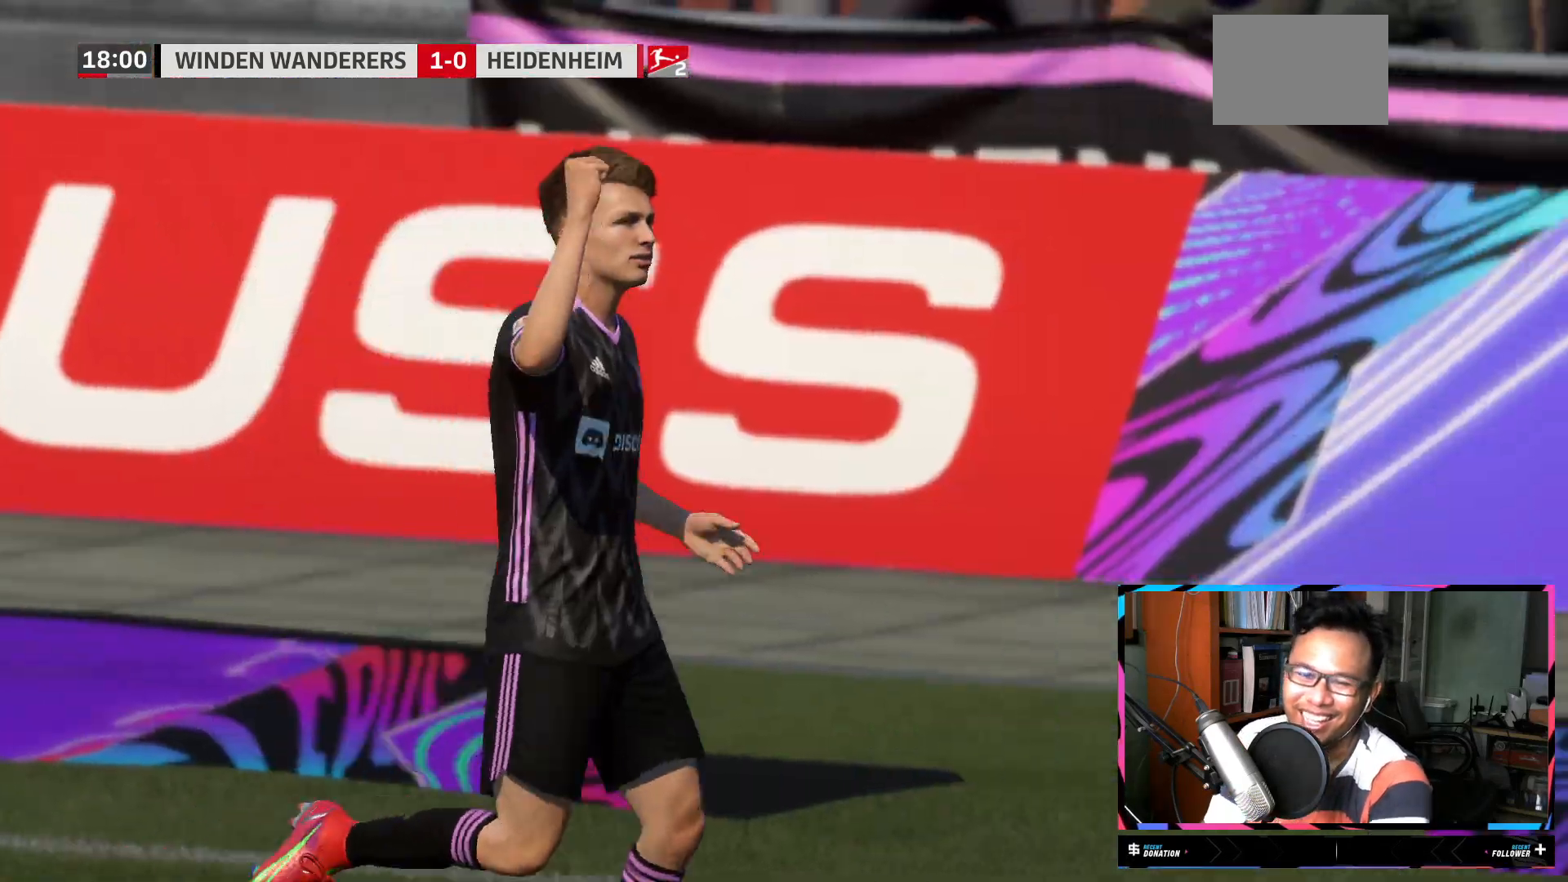
{"buttons": [], "left_stick": "center", "right_stick": "center", "events": [[116, "L1", "up"], [183, "left_stick", "center"]]}